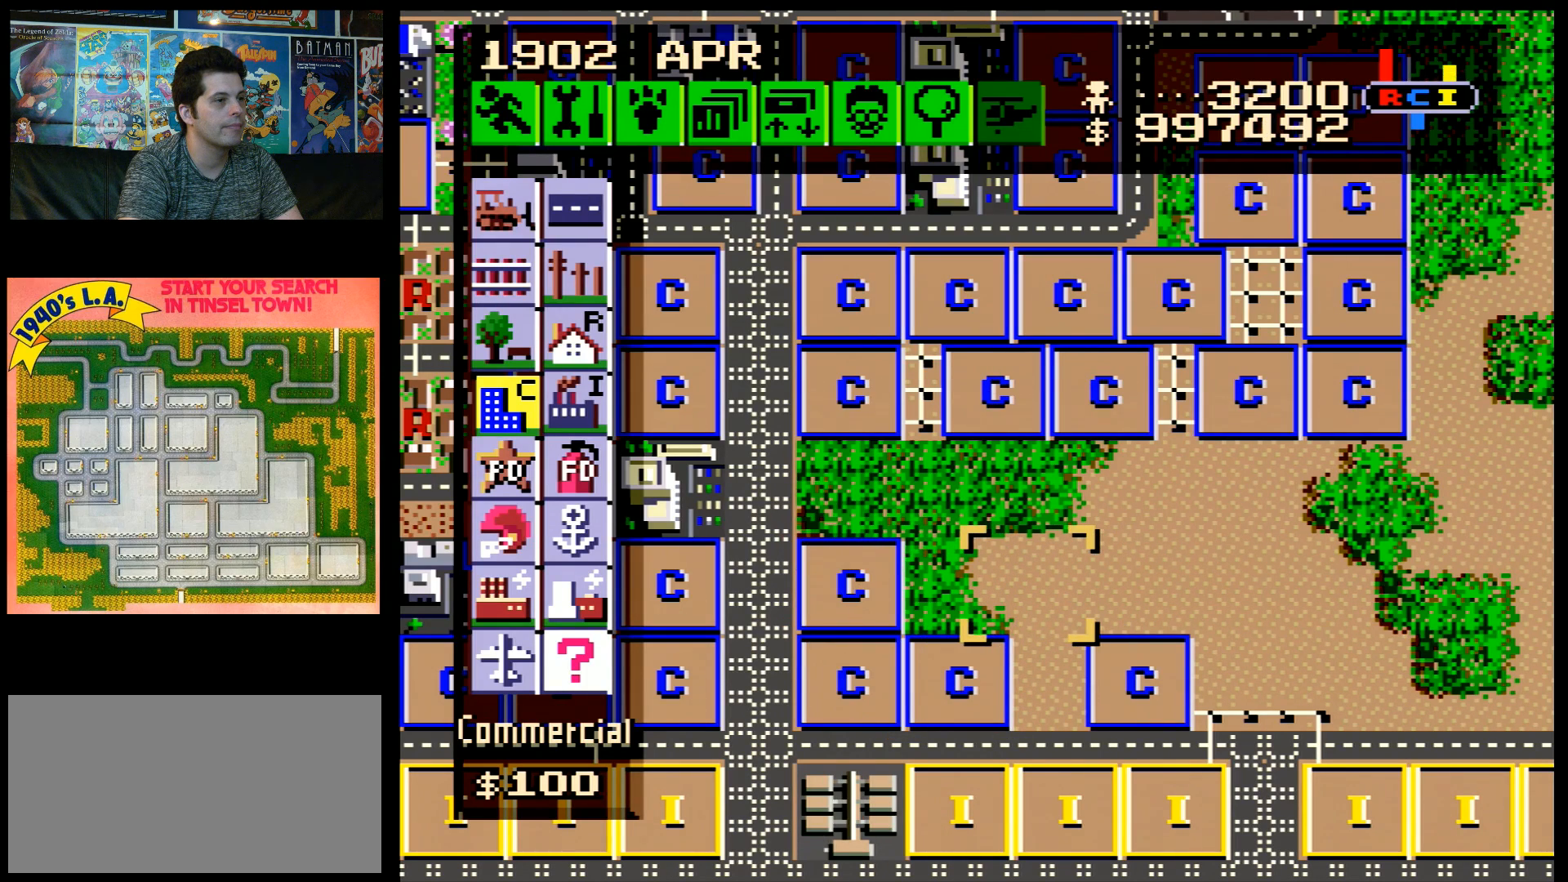
Gameplay with a controller (Nintendo layout); each line is a JSON object with the inputs held at the frame after it. "events" lists button and stick changes between this image and that frame as [ms after this image, input, new state], when the widget could be followed in between. Not read: L3 R3.
{"buttons": [], "events": []}
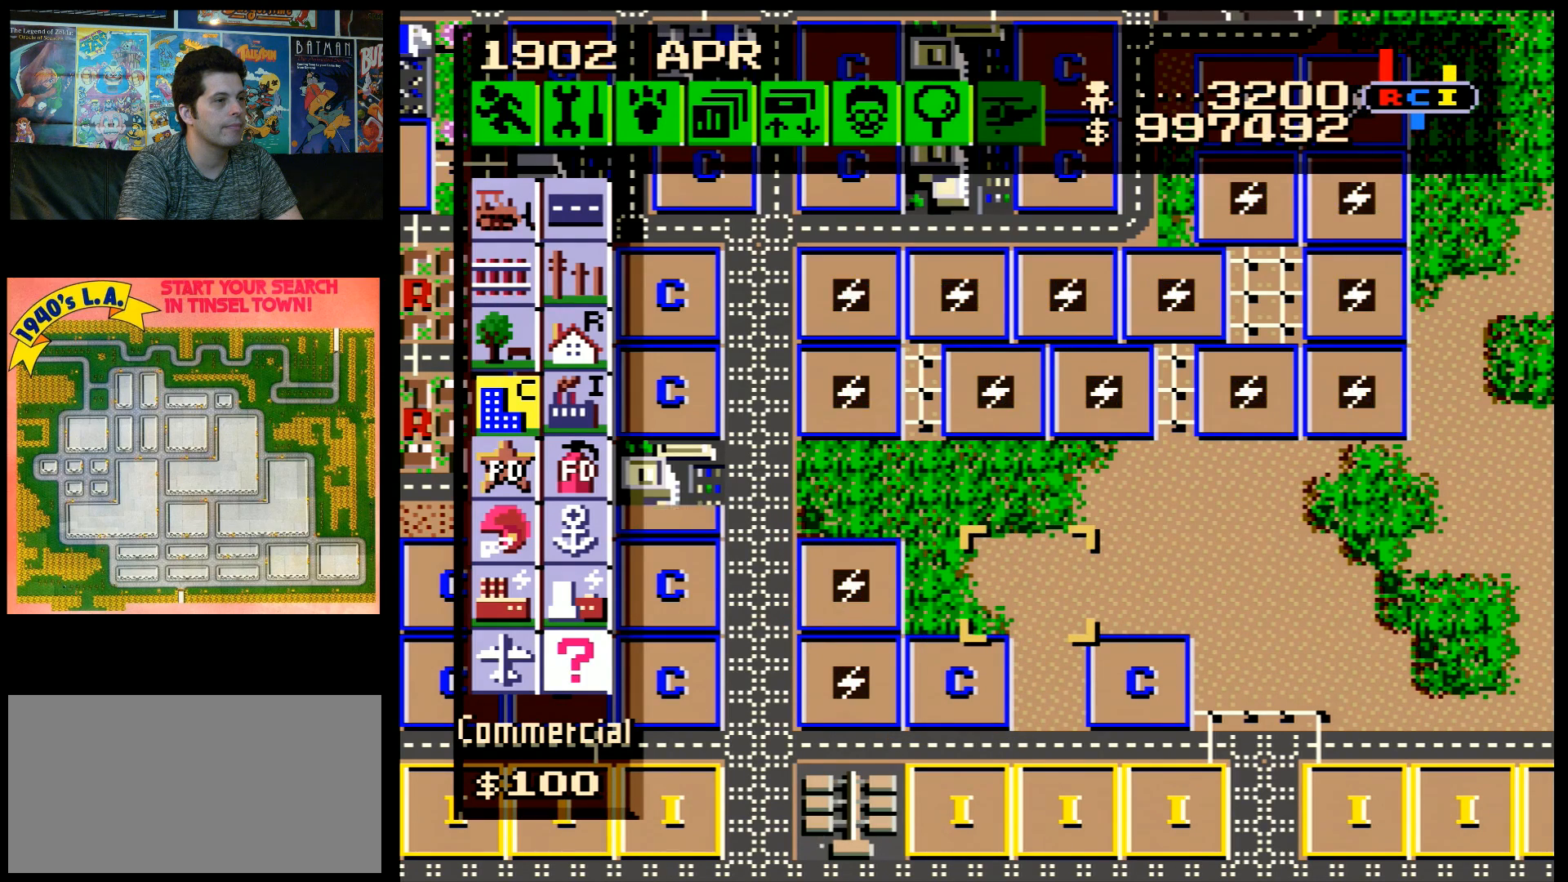
{"buttons": ["DPAD_RIGHT"], "events": [[167, "B", "down"], [267, "B", "up"], [383, "DPAD_RIGHT", "down"]]}
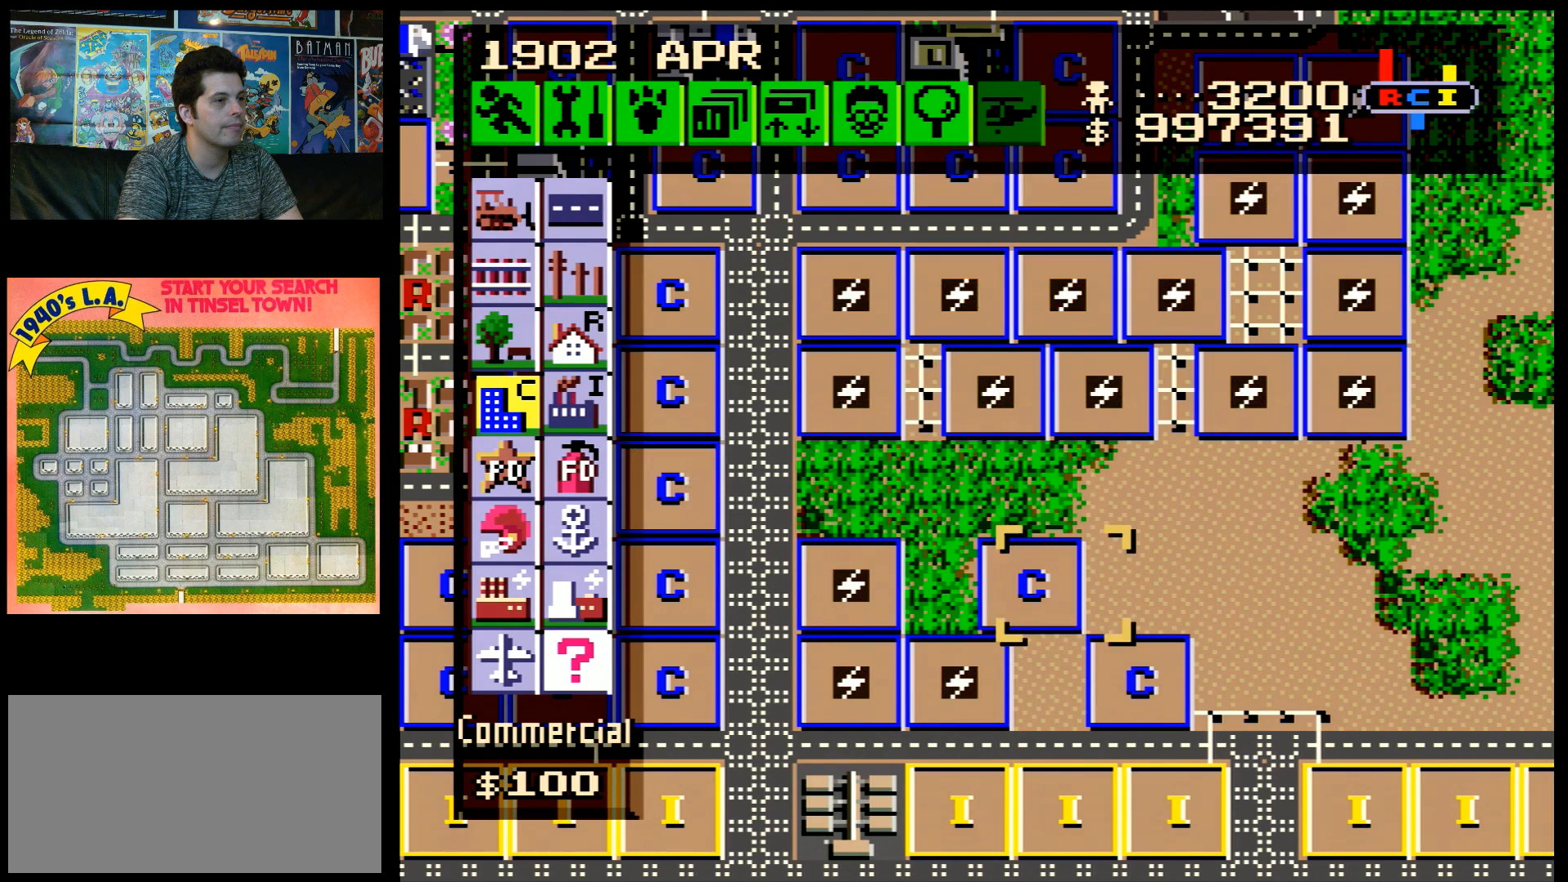
{"buttons": ["B"], "events": [[233, "DPAD_RIGHT", "up"], [450, "B", "down"]]}
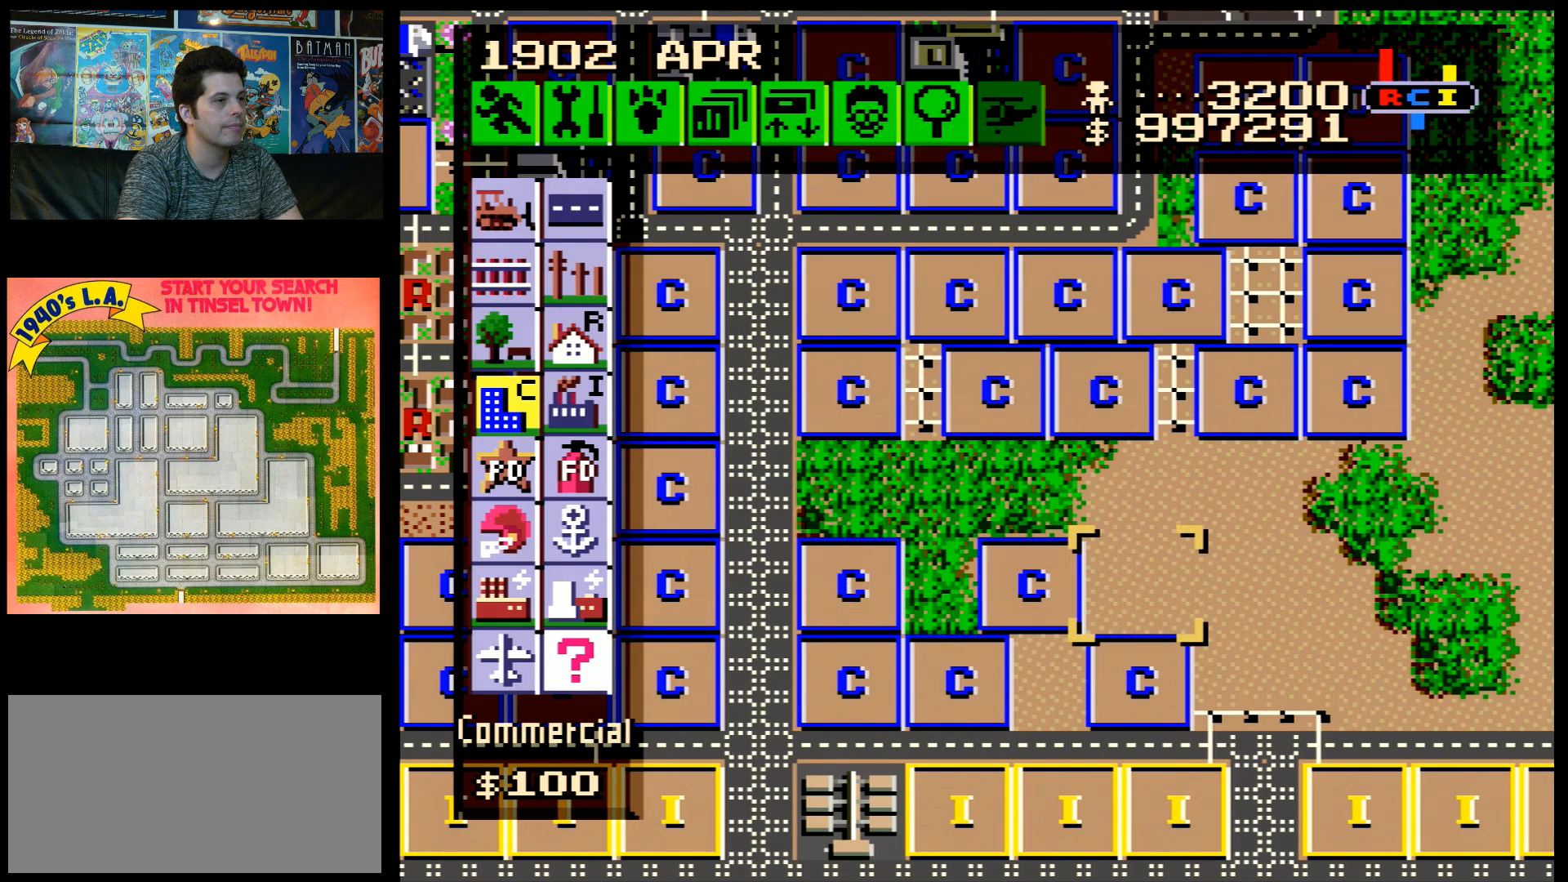
{"buttons": ["DPAD_LEFT"], "events": [[50, "B", "up"], [133, "DPAD_LEFT", "down"]]}
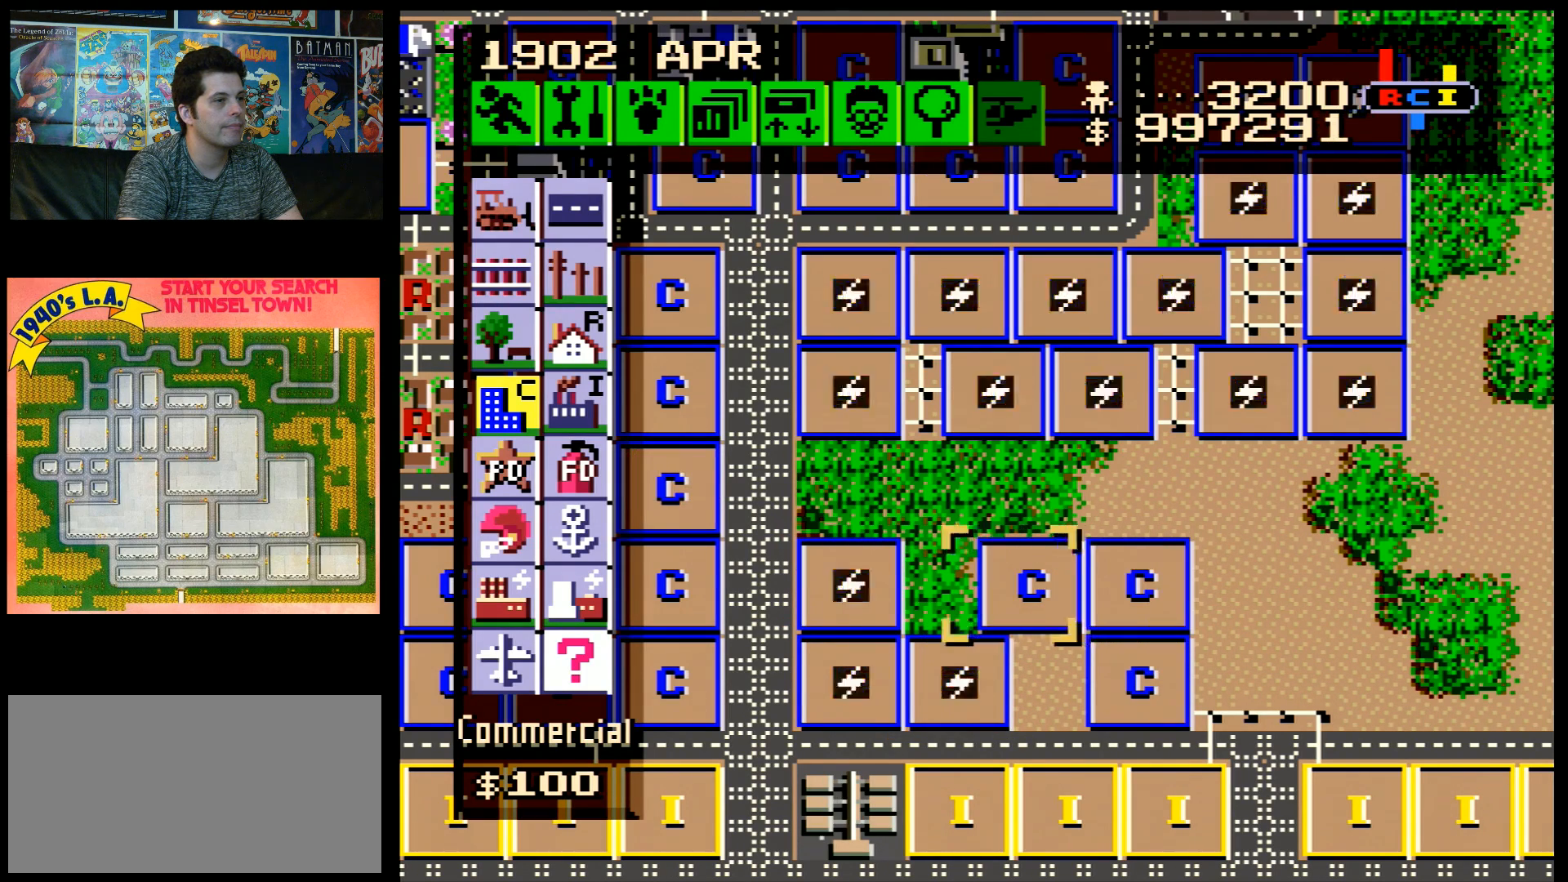
{"buttons": ["DPAD_LEFT"], "events": []}
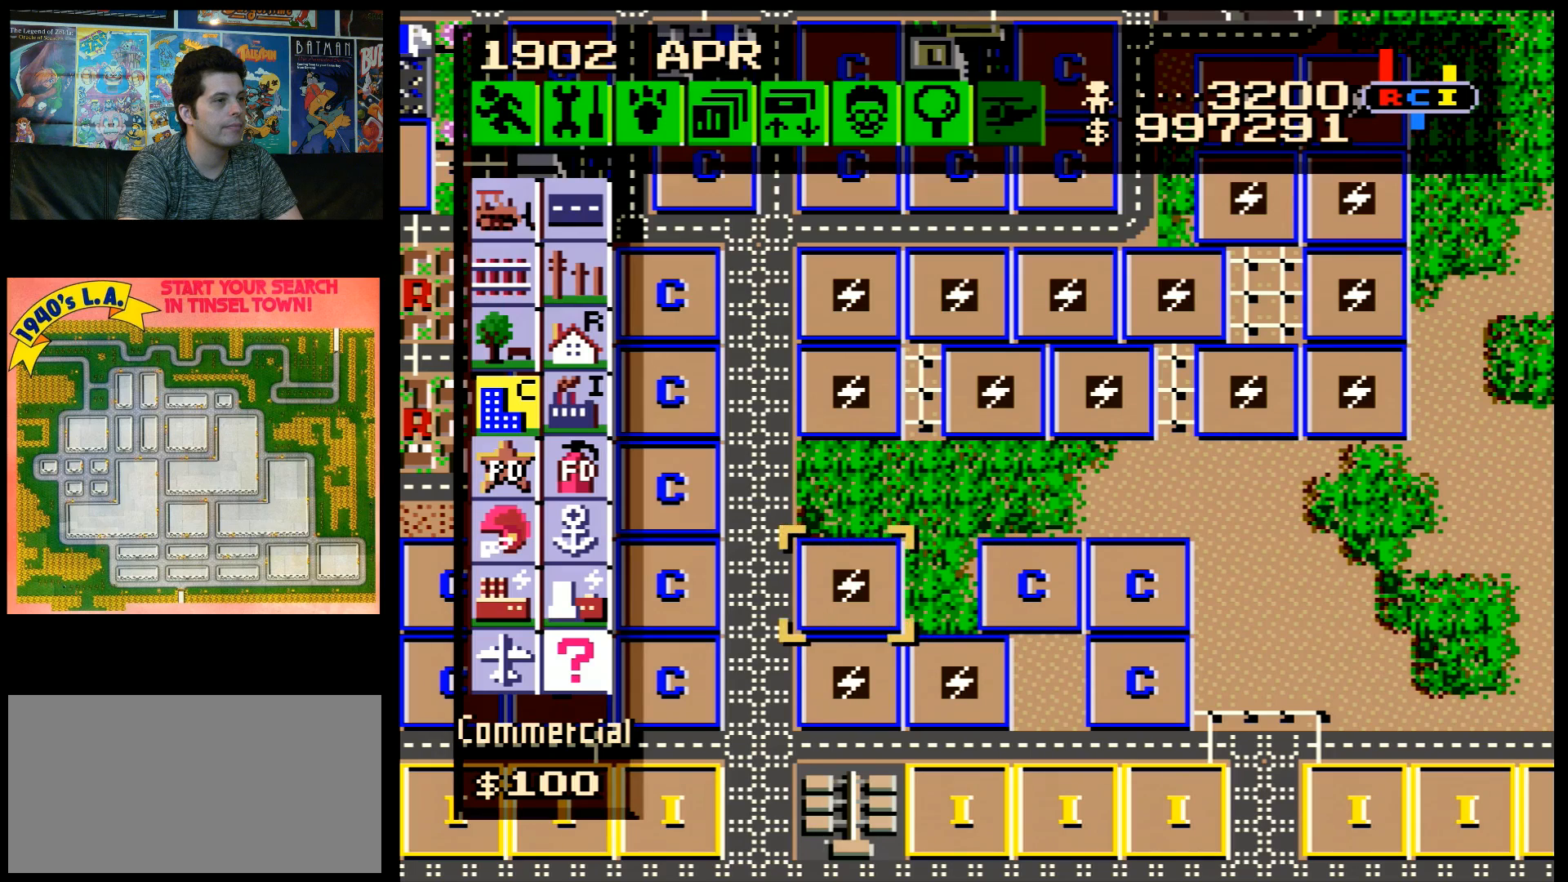
{"buttons": ["DPAD_UP", "DPAD_LEFT"], "events": [[167, "DPAD_UP", "down"]]}
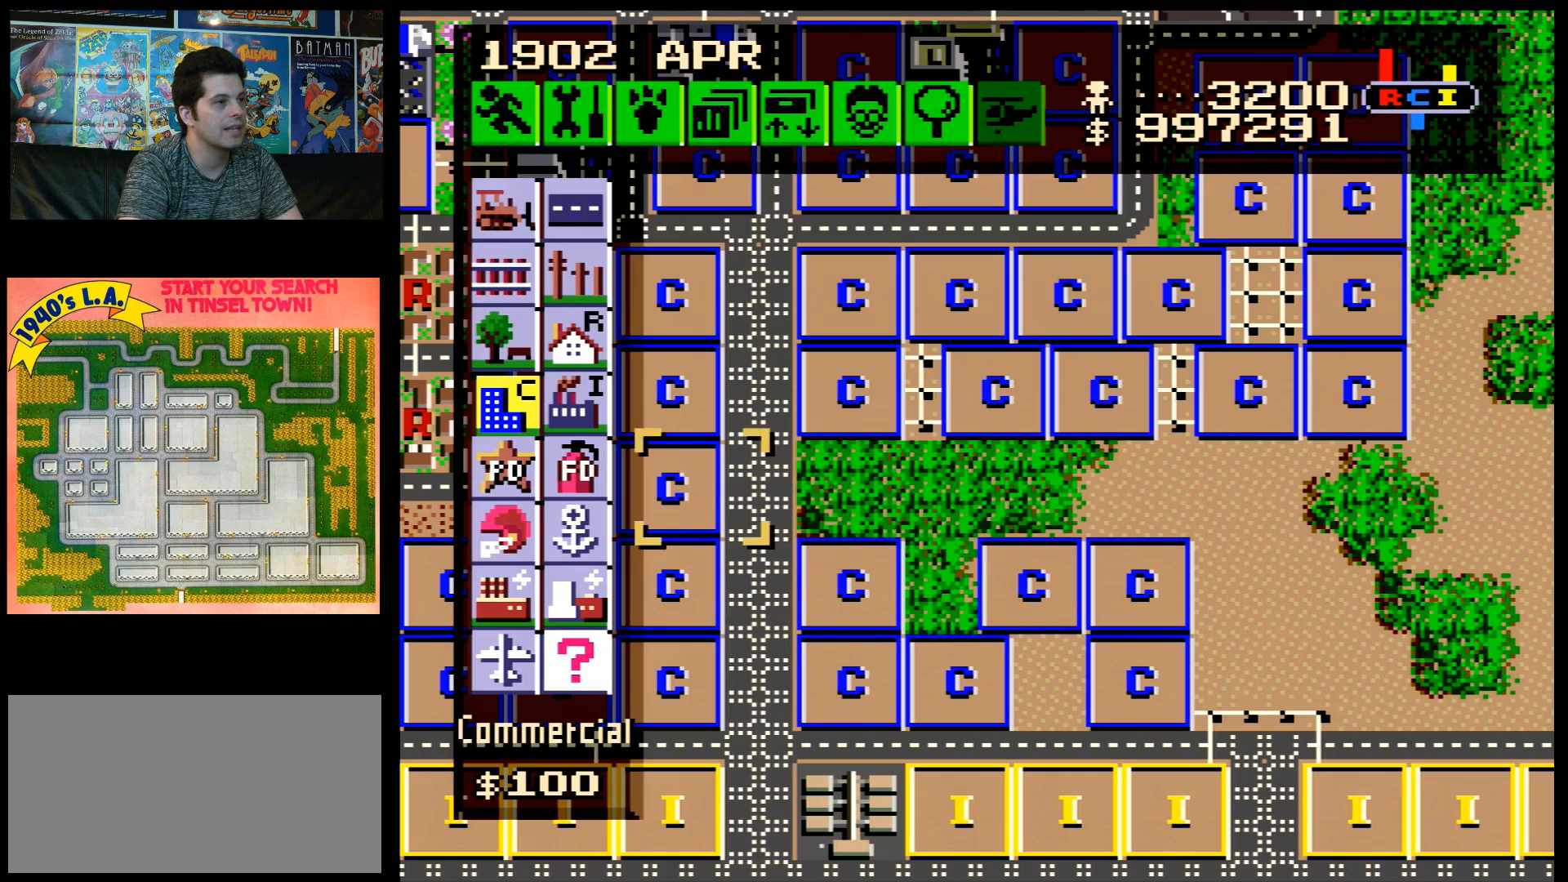
{"buttons": [], "events": [[50, "DPAD_UP", "up"], [200, "DPAD_LEFT", "up"], [233, "DPAD_UP", "down"], [383, "DPAD_UP", "up"], [450, "DPAD_RIGHT", "down"], [500, "DPAD_RIGHT", "up"]]}
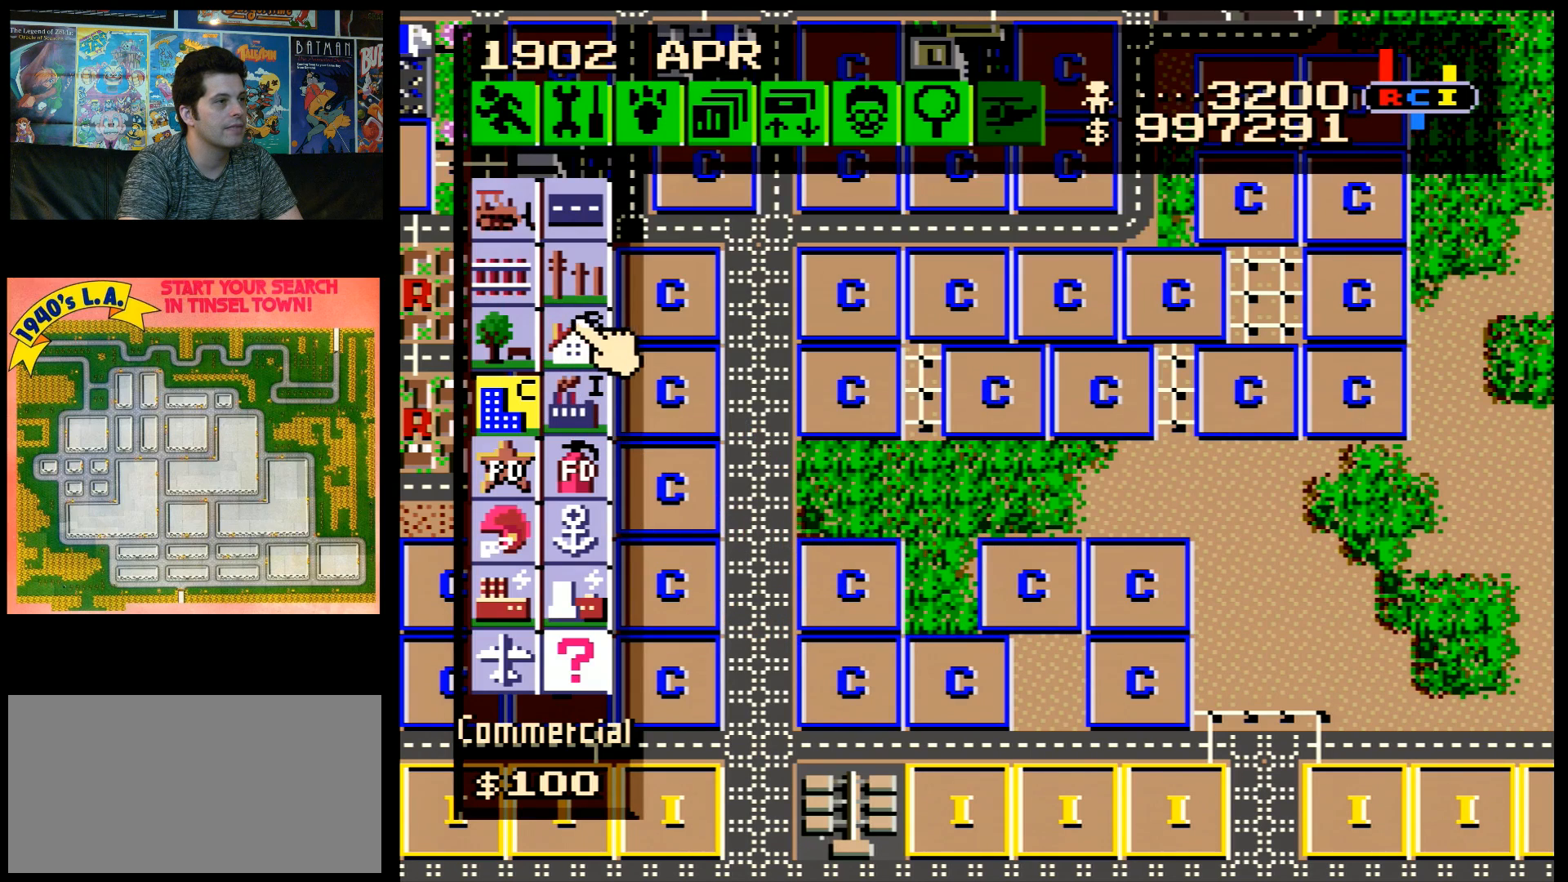
{"buttons": ["DPAD_DOWN"], "events": [[200, "DPAD_UP", "down"], [267, "DPAD_UP", "up"], [300, "B", "down"], [350, "B", "up"], [417, "DPAD_DOWN", "down"]]}
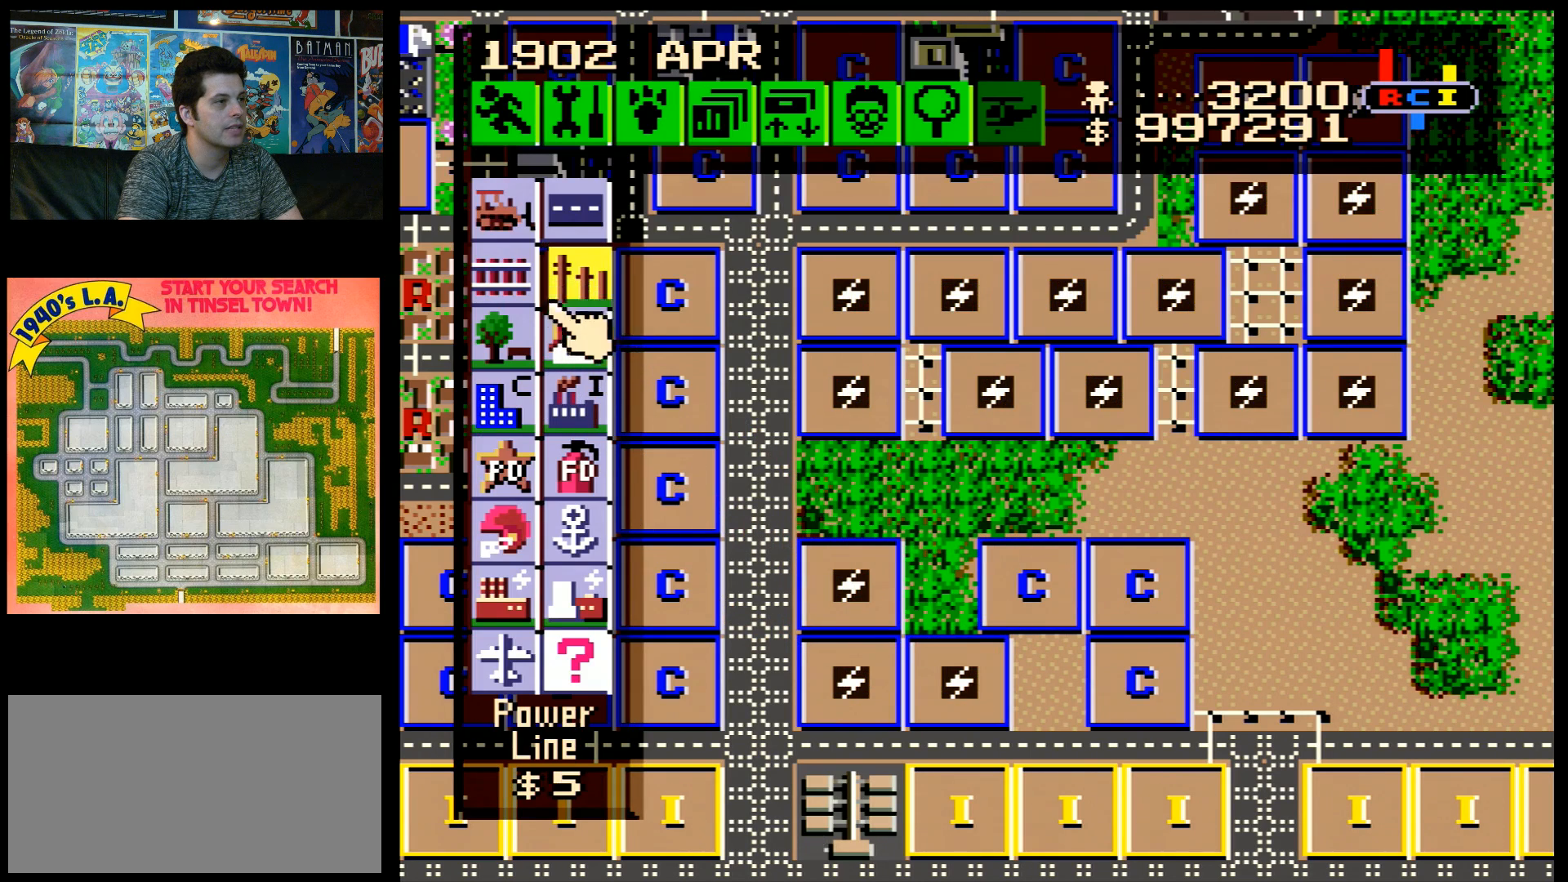
{"buttons": ["DPAD_DOWN", "DPAD_RIGHT"], "events": [[17, "DPAD_RIGHT", "down"]]}
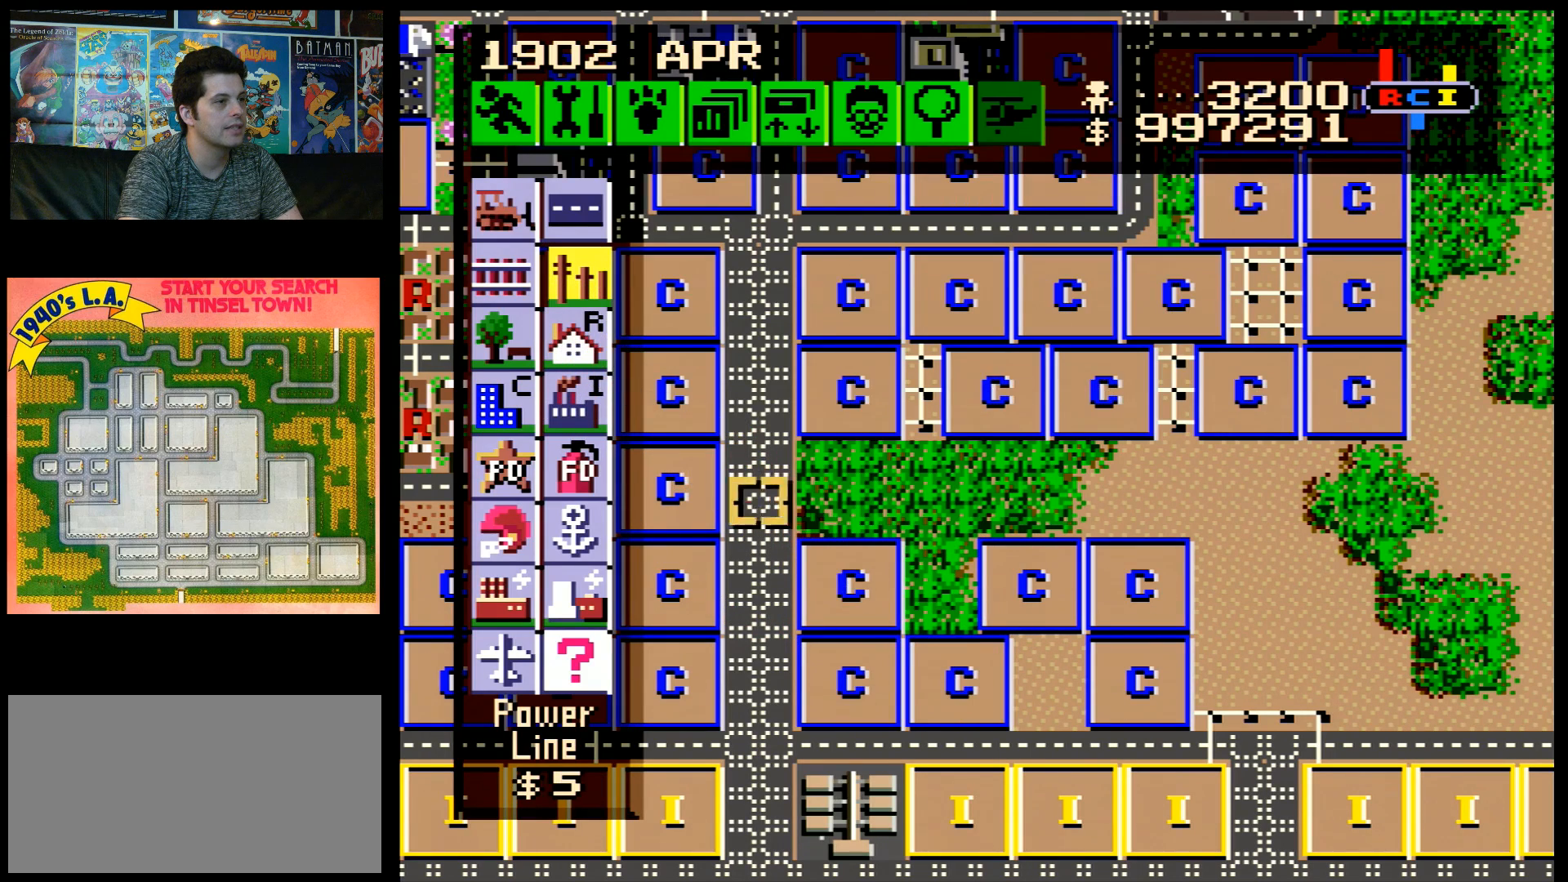
{"buttons": ["DPAD_DOWN", "DPAD_RIGHT"], "events": []}
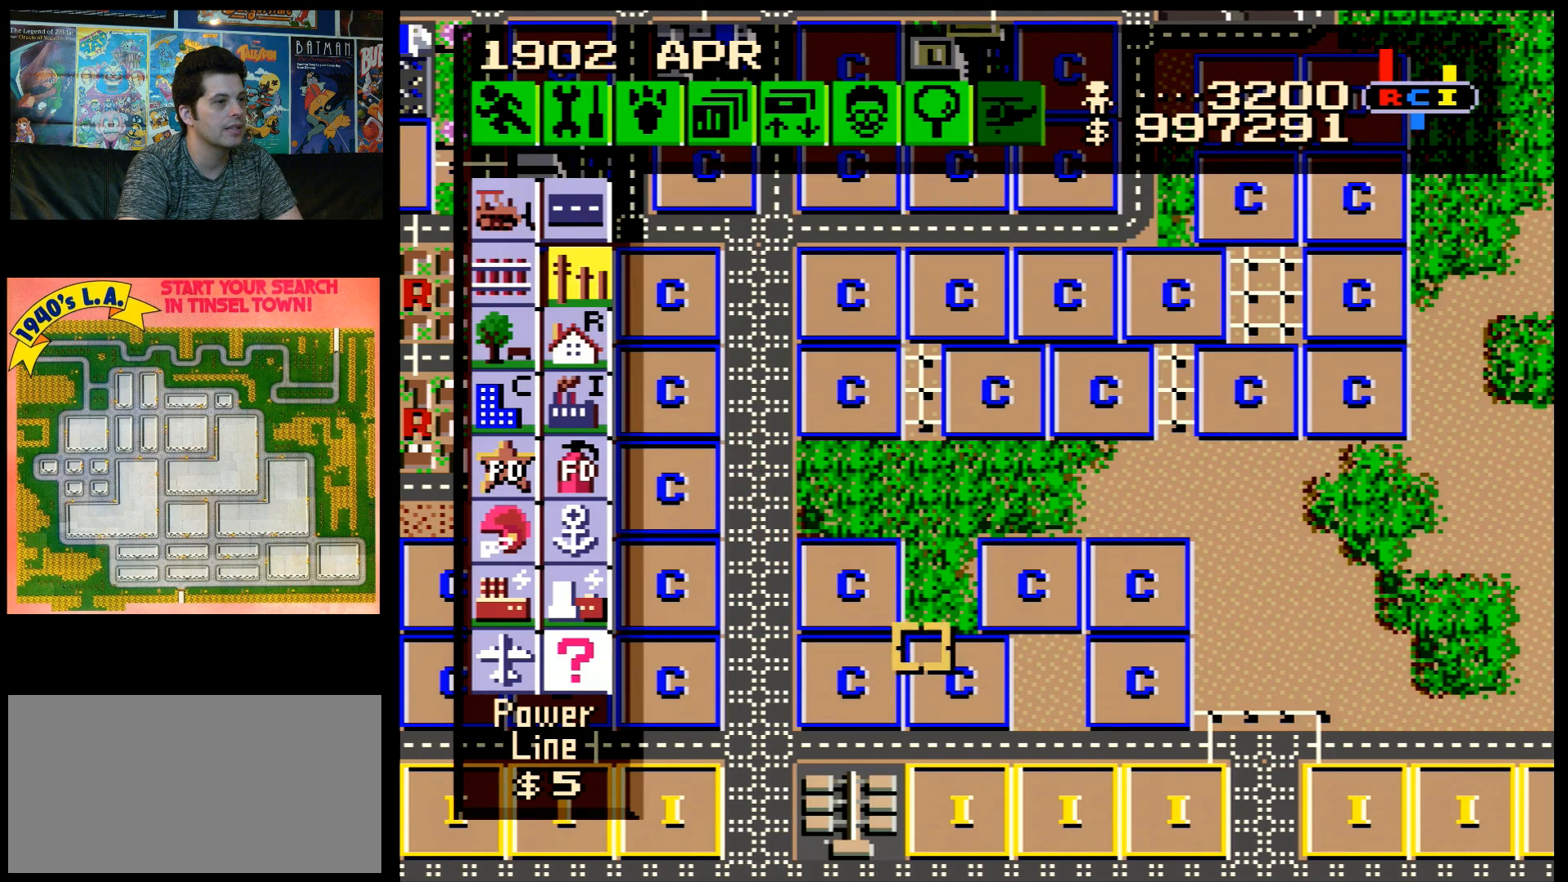
{"buttons": [], "events": [[233, "DPAD_DOWN", "up"], [417, "DPAD_RIGHT", "up"]]}
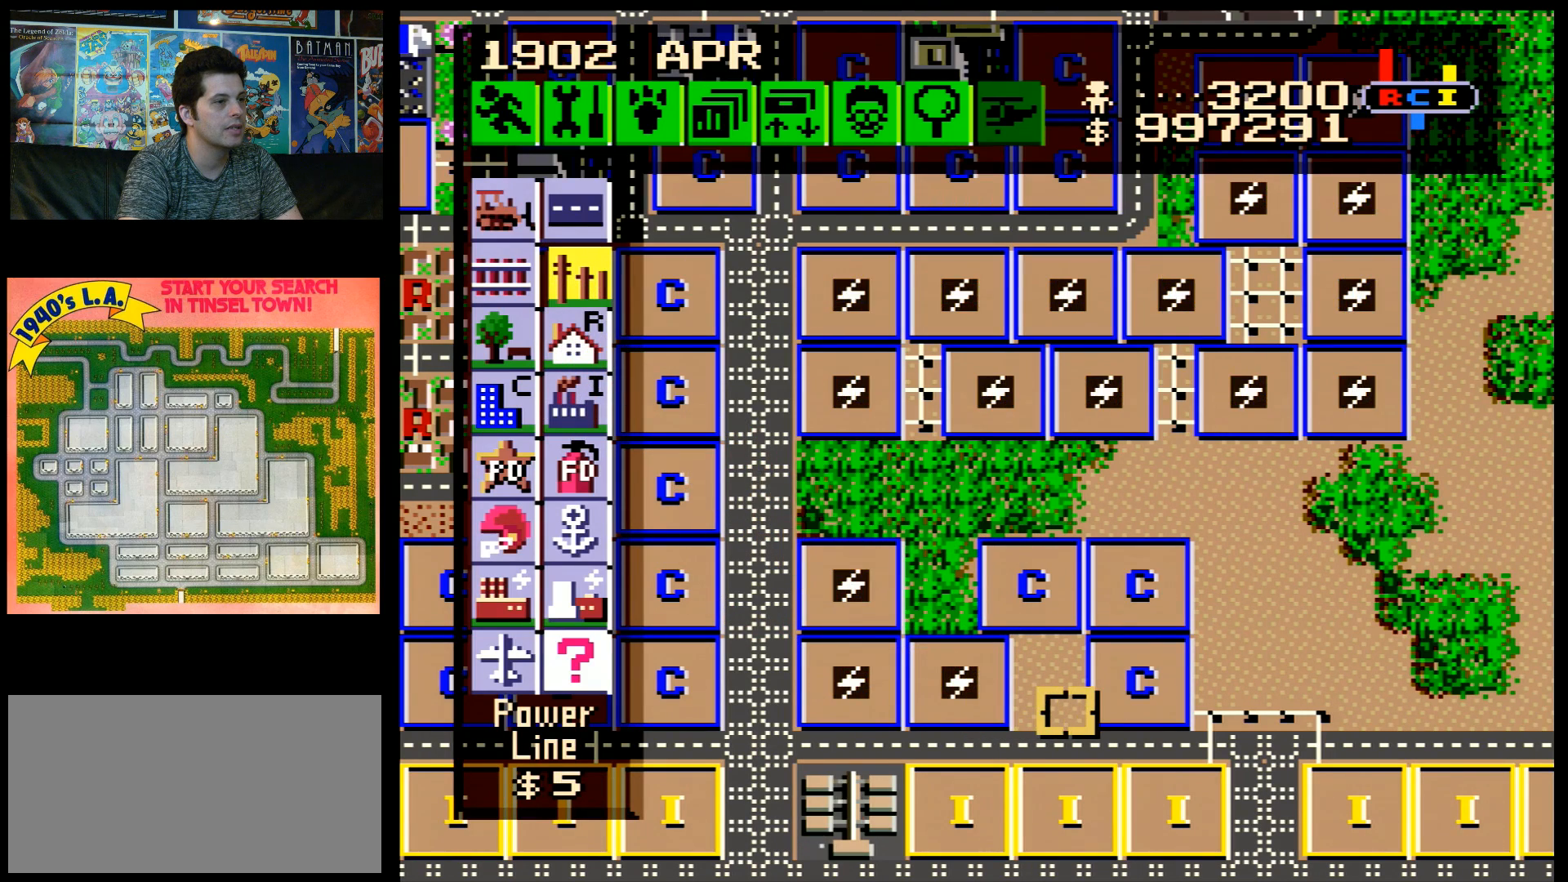
{"buttons": ["B", "DPAD_LEFT"], "events": [[100, "B", "down"], [267, "DPAD_UP", "down"], [350, "DPAD_UP", "up"], [450, "DPAD_LEFT", "down"]]}
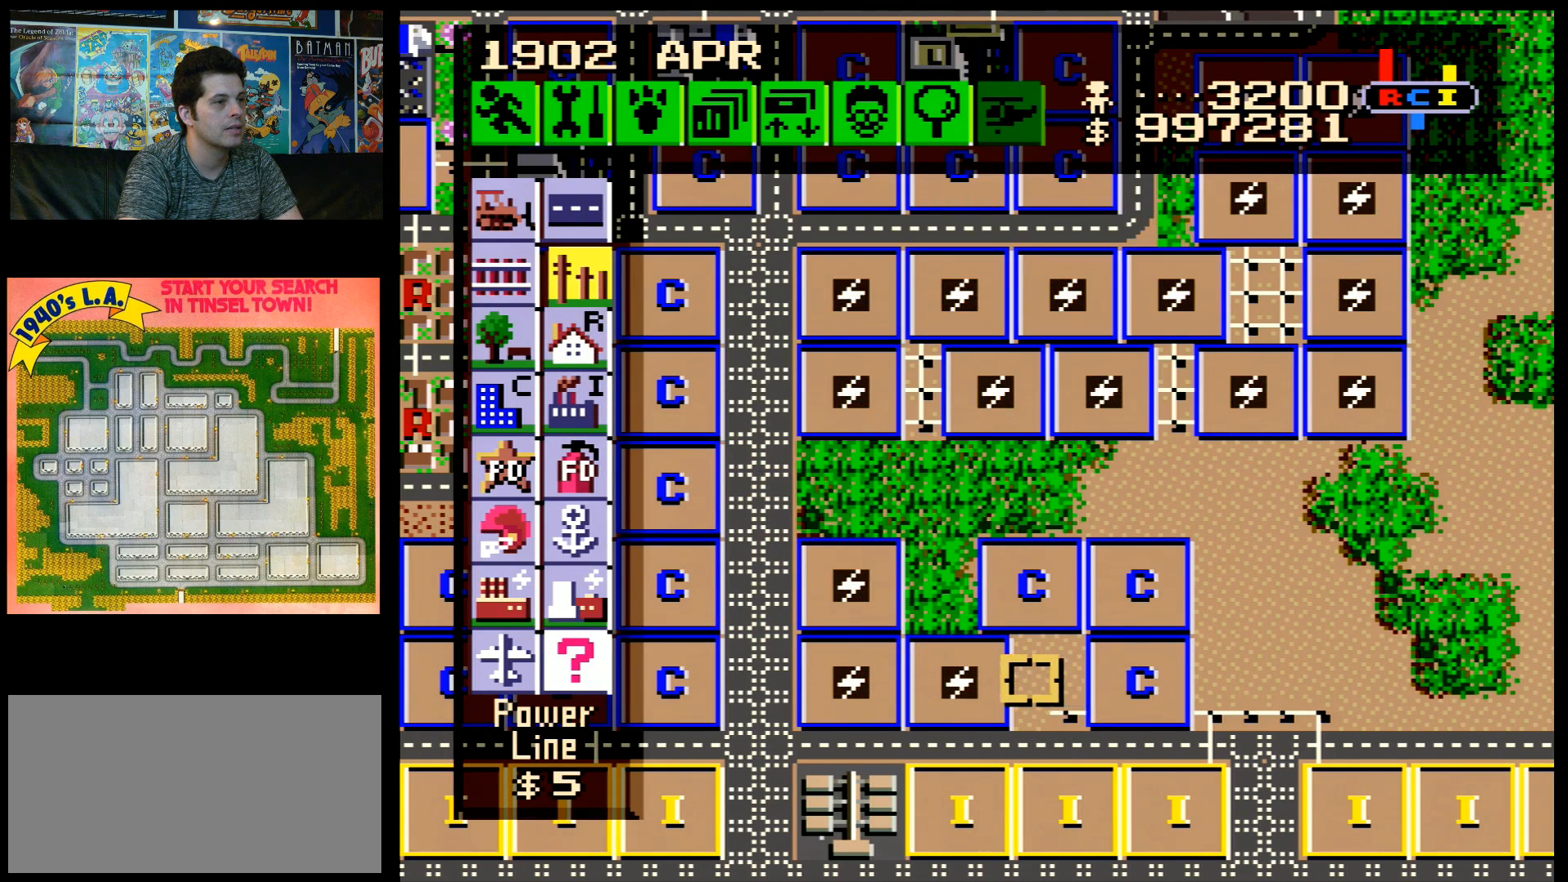
{"buttons": ["B", "DPAD_UP"], "events": [[83, "DPAD_LEFT", "up"], [233, "DPAD_DOWN", "down"], [250, "DPAD_DOWN", "up"], [417, "DPAD_UP", "down"]]}
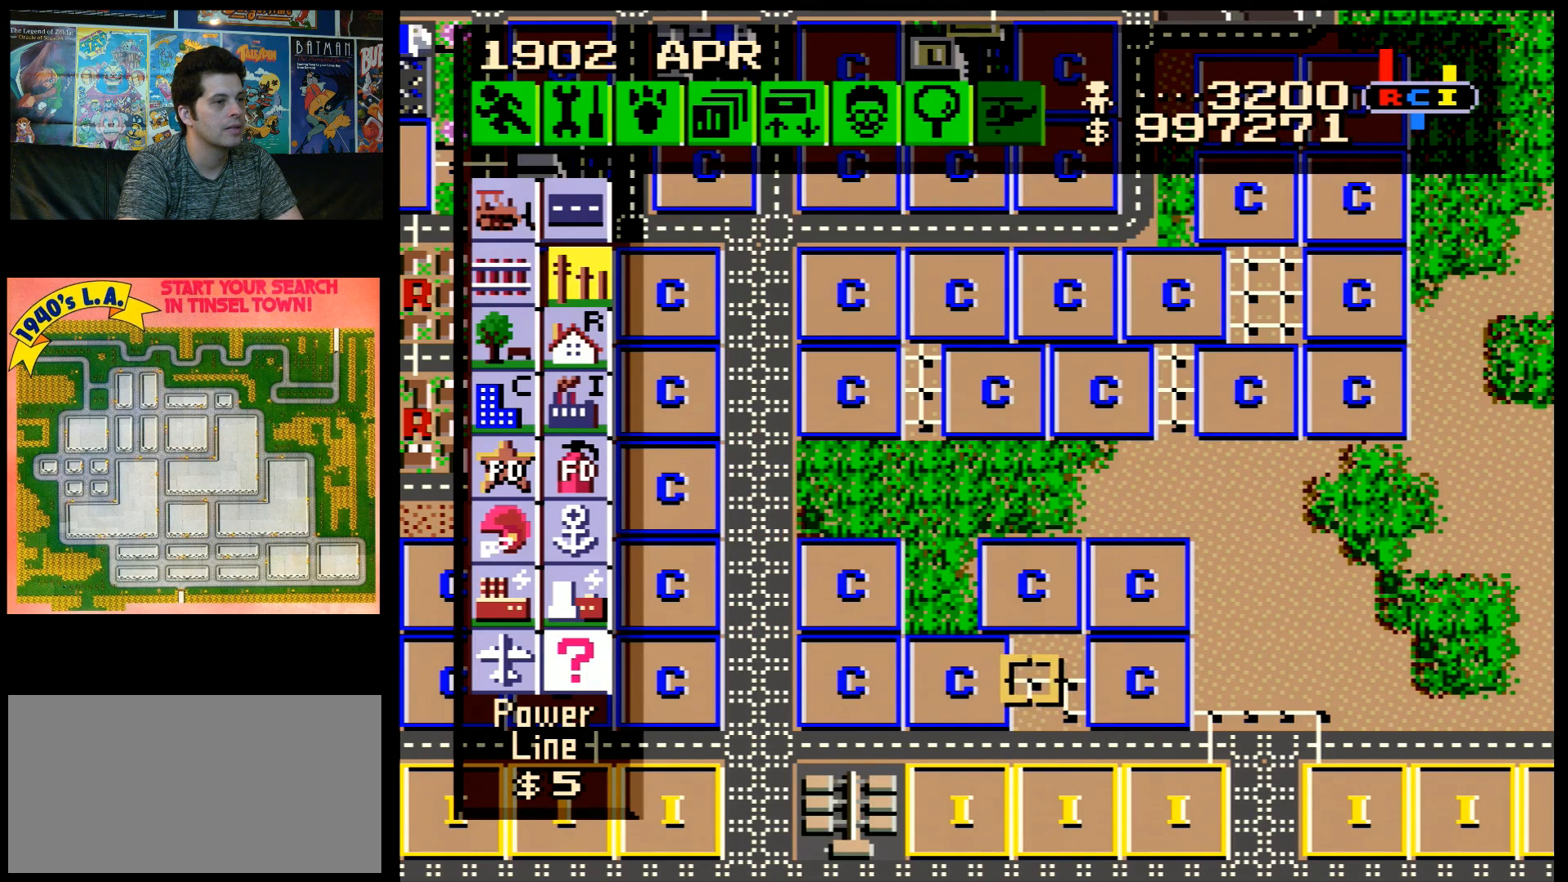
{"buttons": ["DPAD_LEFT"], "events": [[67, "DPAD_UP", "up"], [200, "DPAD_RIGHT", "down"], [300, "DPAD_RIGHT", "up"], [417, "B", "up"], [450, "DPAD_LEFT", "down"]]}
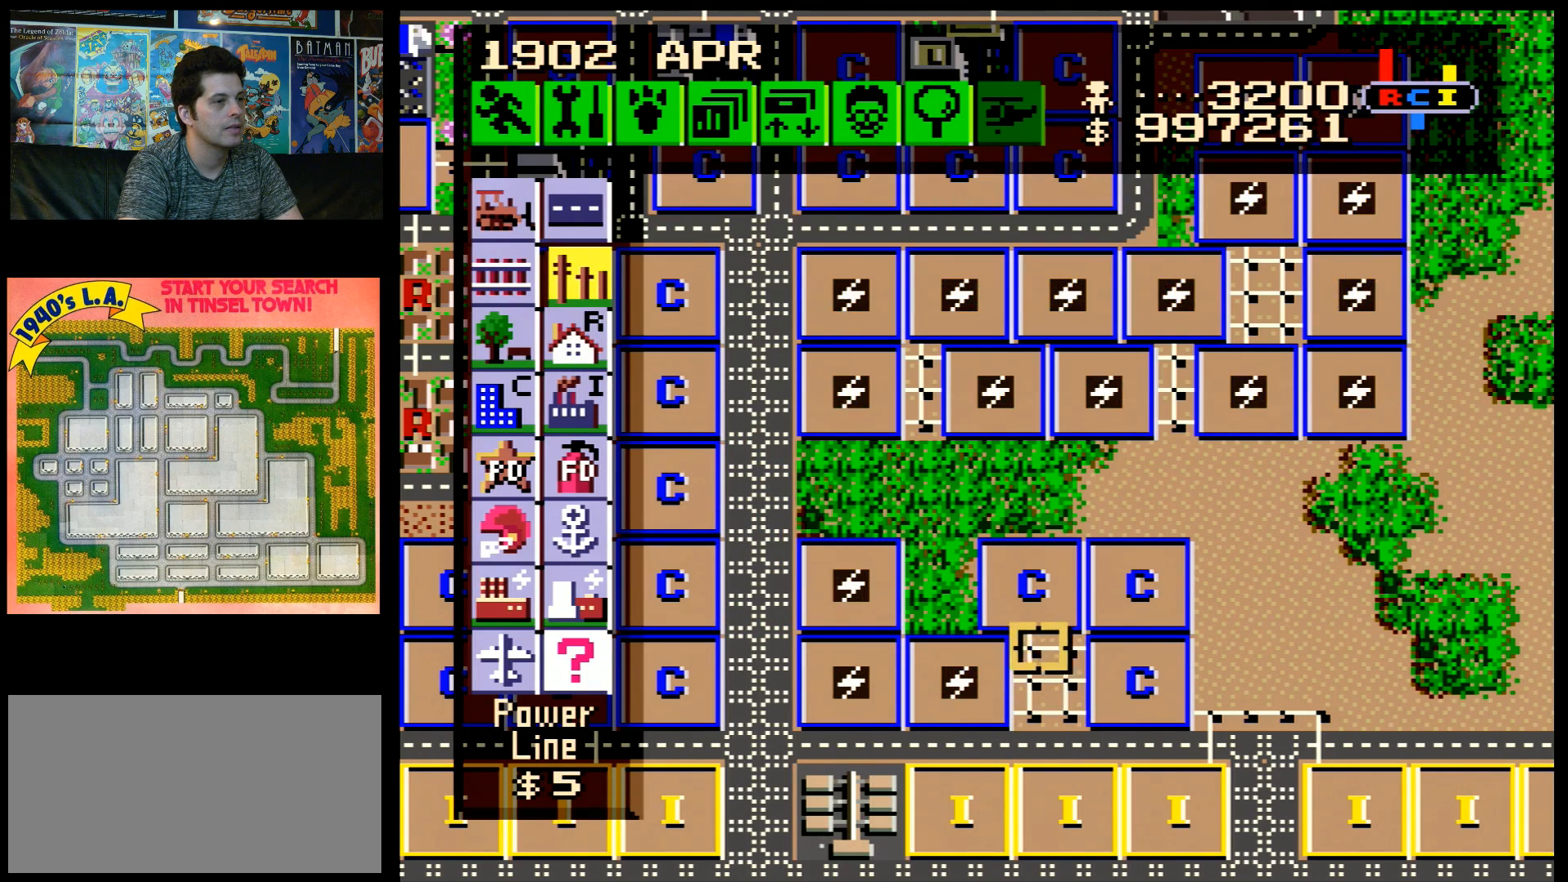
{"buttons": ["B"], "events": [[233, "DPAD_UP", "down"], [250, "DPAD_LEFT", "up"], [350, "DPAD_UP", "up"], [383, "B", "down"]]}
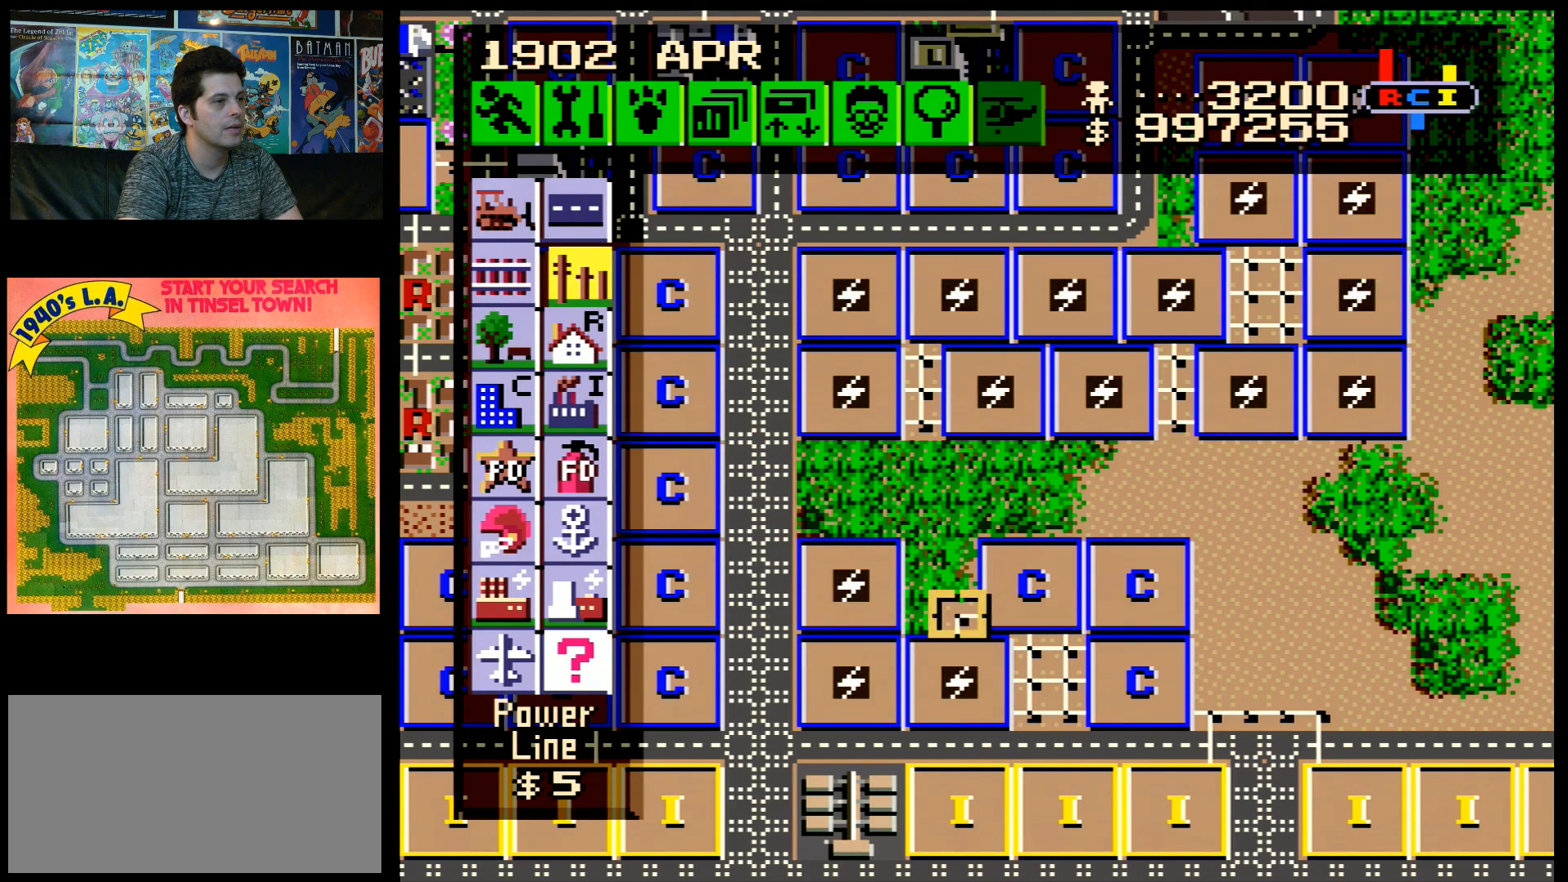
{"buttons": ["B"], "events": [[17, "DPAD_LEFT", "down"], [117, "DPAD_LEFT", "up"], [200, "DPAD_UP", "down"], [317, "DPAD_RIGHT", "down"], [317, "DPAD_UP", "up"], [450, "DPAD_RIGHT", "up"]]}
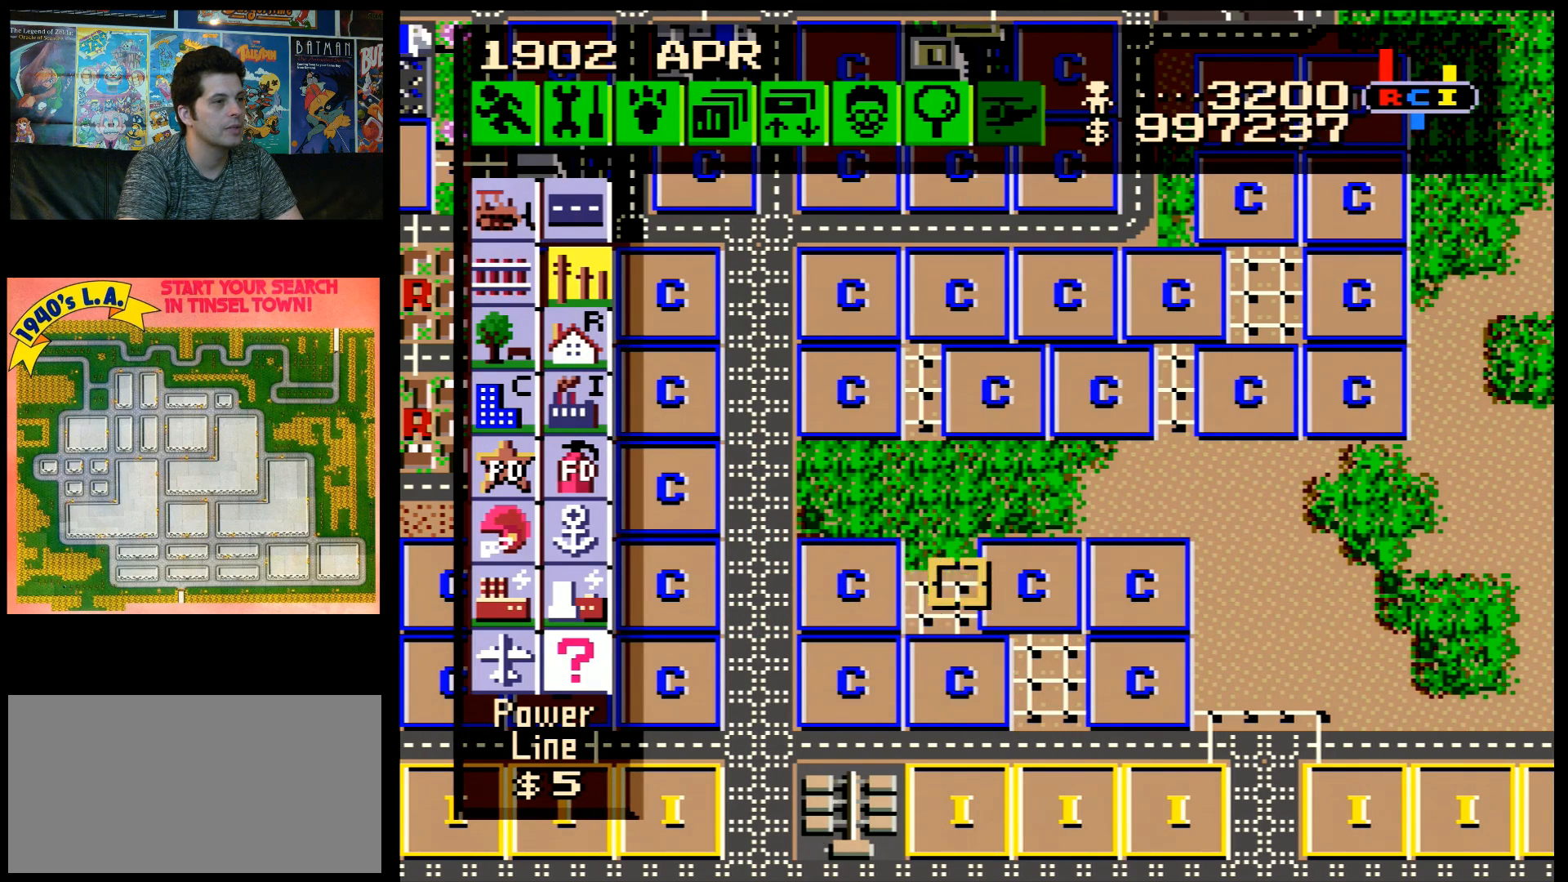
{"buttons": [], "events": [[117, "B", "up"], [133, "DPAD_DOWN", "down"], [350, "DPAD_DOWN", "up"]]}
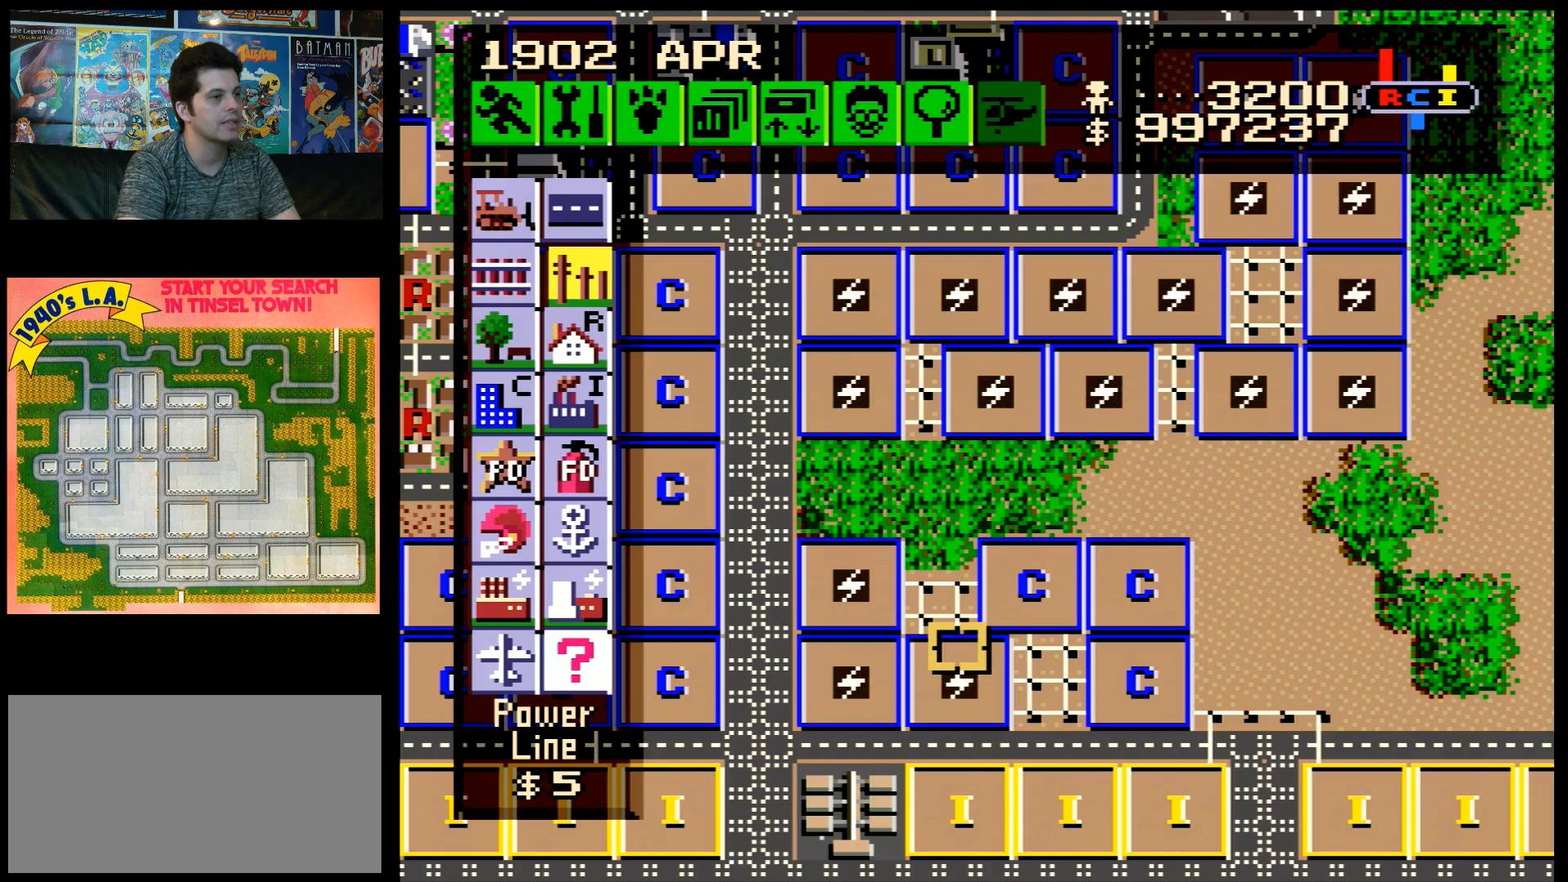
{"buttons": ["DPAD_DOWN"], "events": [[300, "DPAD_RIGHT", "down"], [350, "DPAD_DOWN", "down"], [383, "DPAD_RIGHT", "up"]]}
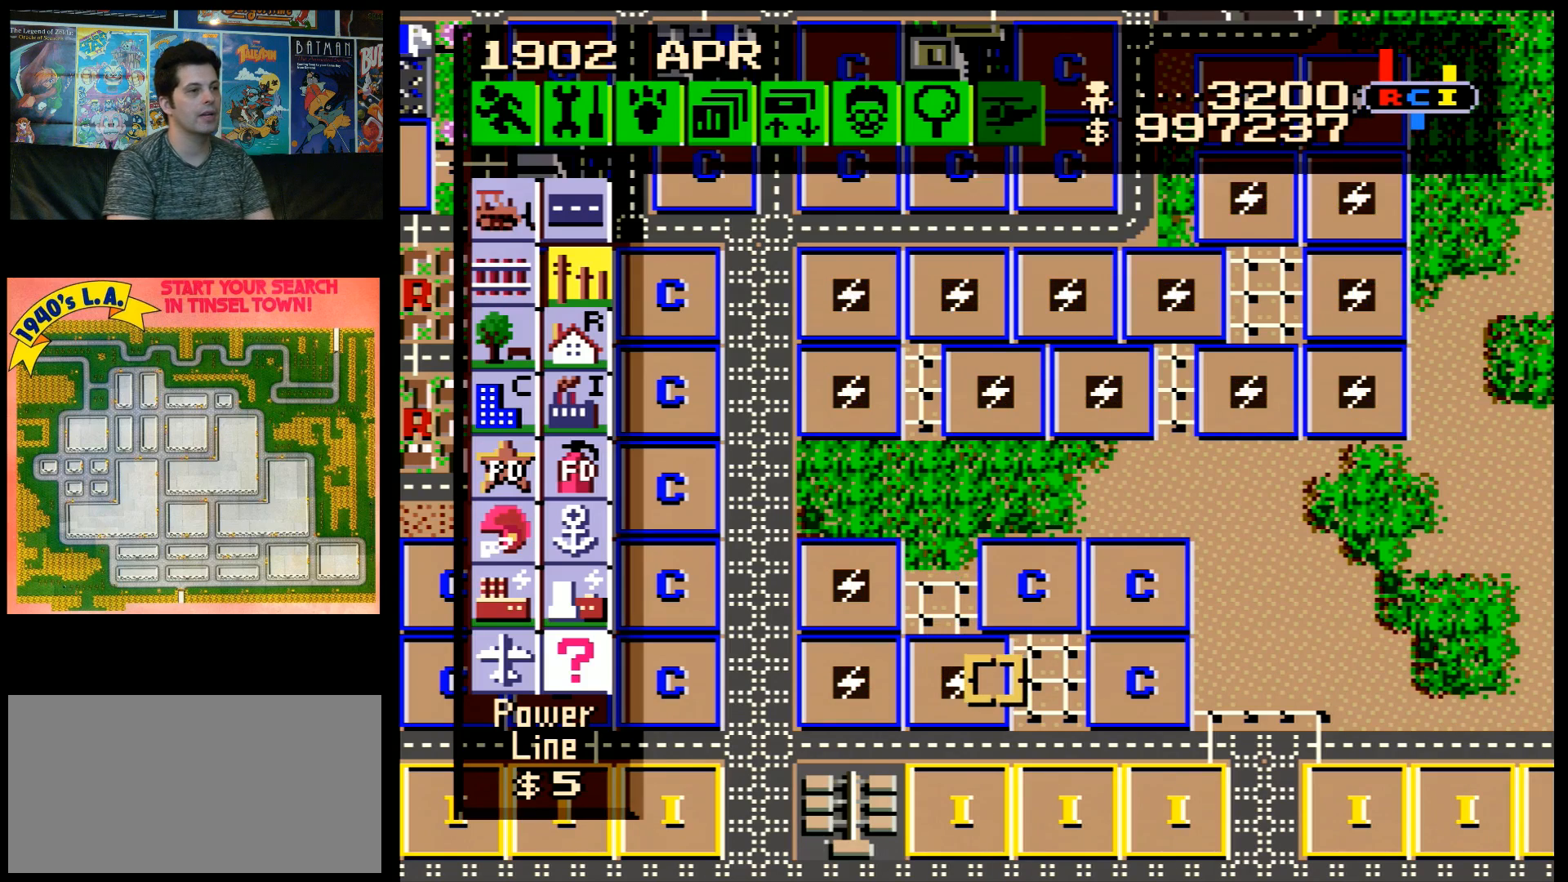
{"buttons": ["DPAD_LEFT"], "events": [[100, "DPAD_DOWN", "up"], [267, "DPAD_LEFT", "down"]]}
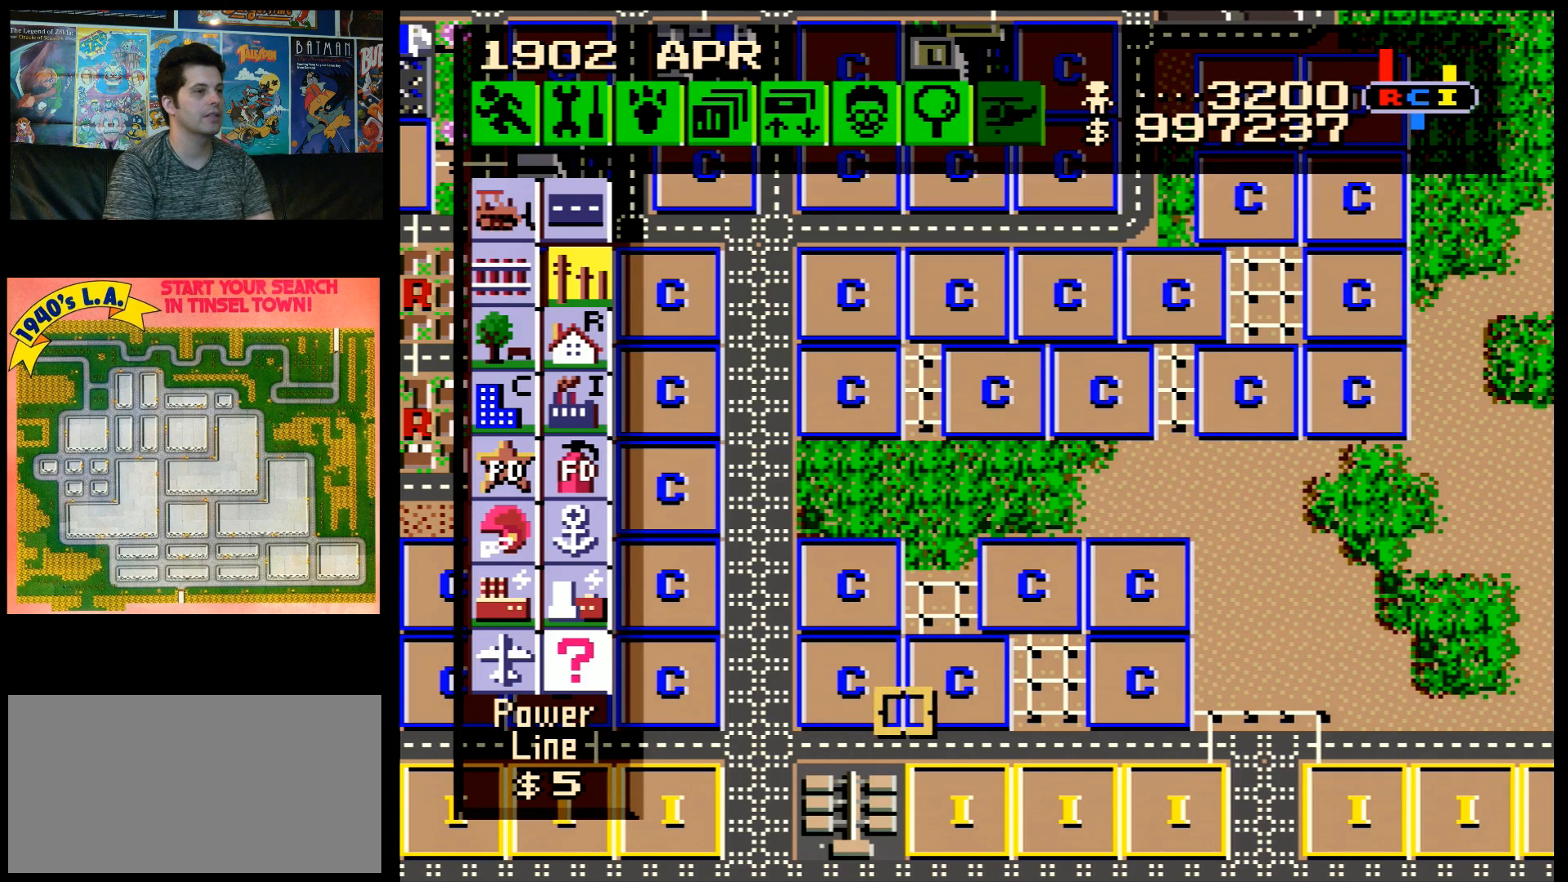
{"buttons": ["DPAD_UP", "DPAD_LEFT"], "events": [[417, "DPAD_UP", "down"]]}
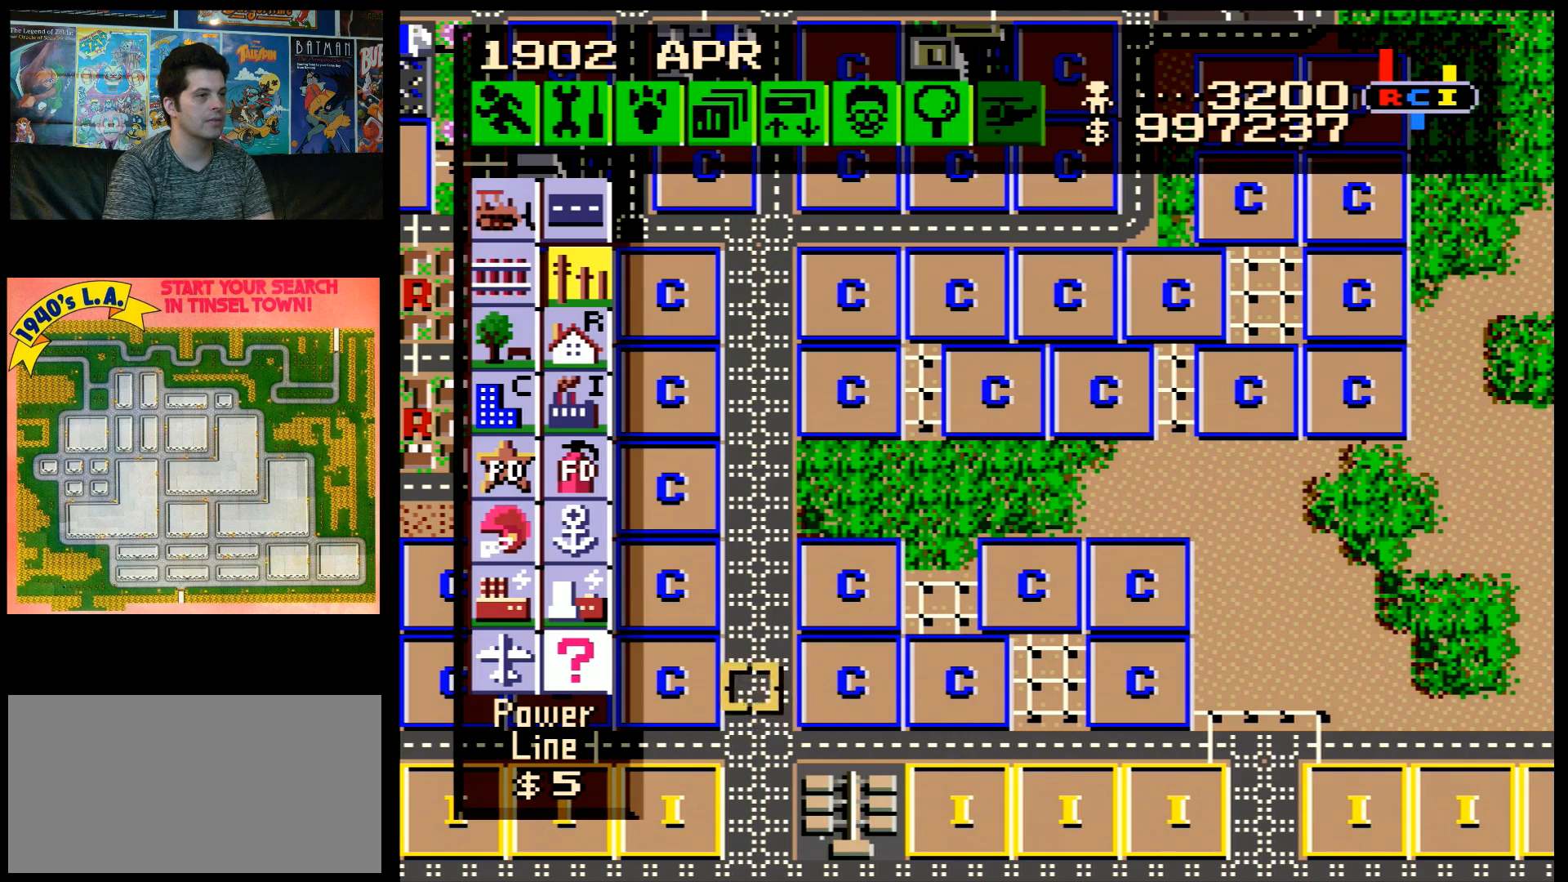
{"buttons": ["DPAD_UP", "DPAD_LEFT"], "events": []}
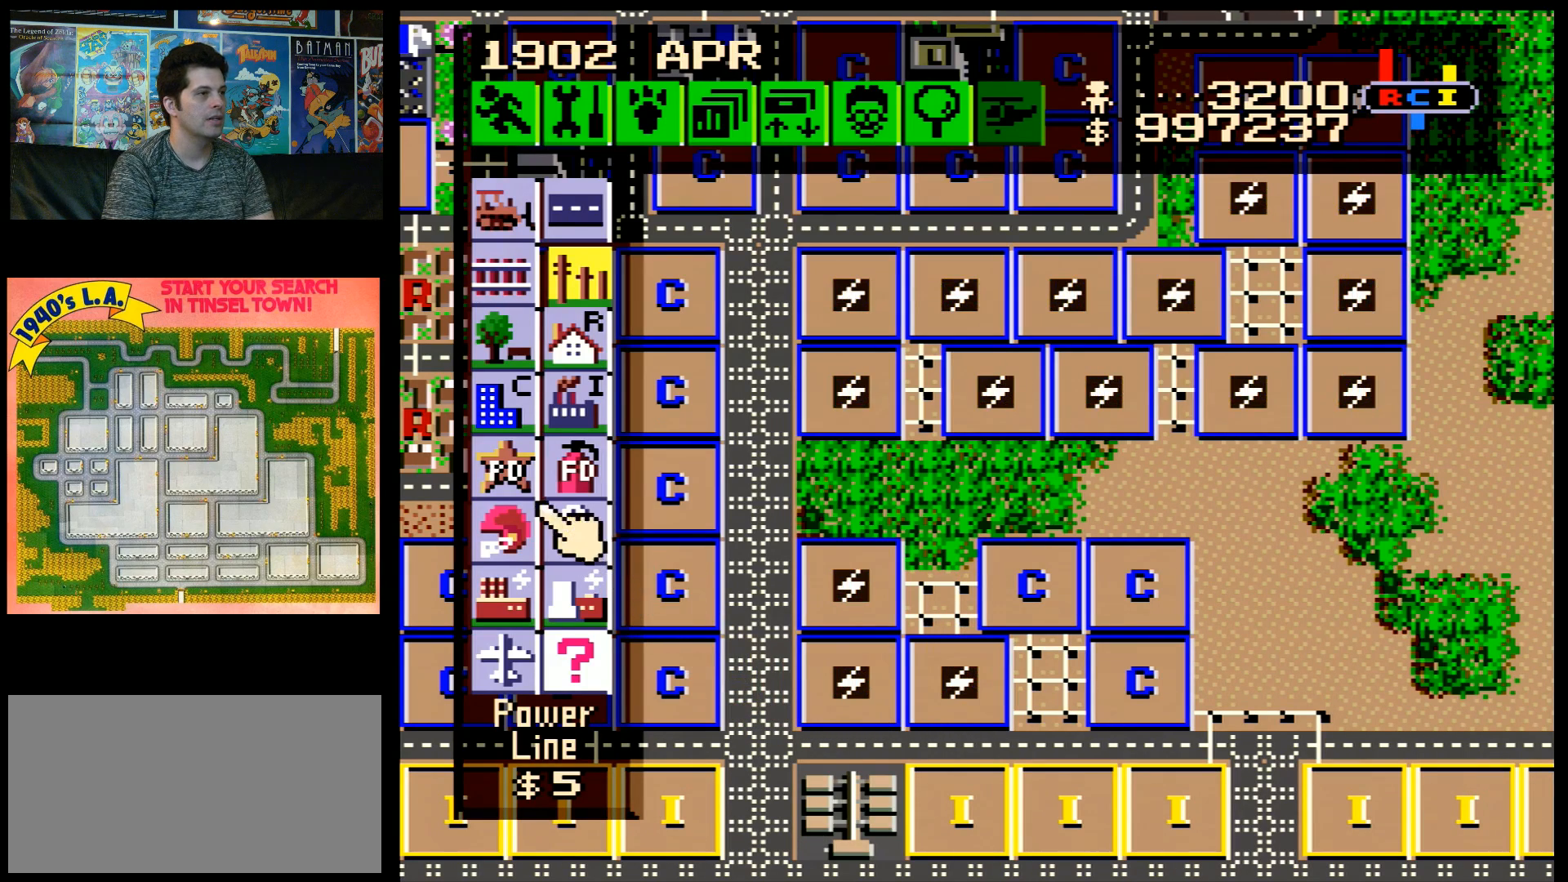
{"buttons": ["DPAD_UP"], "events": [[50, "DPAD_LEFT", "up"]]}
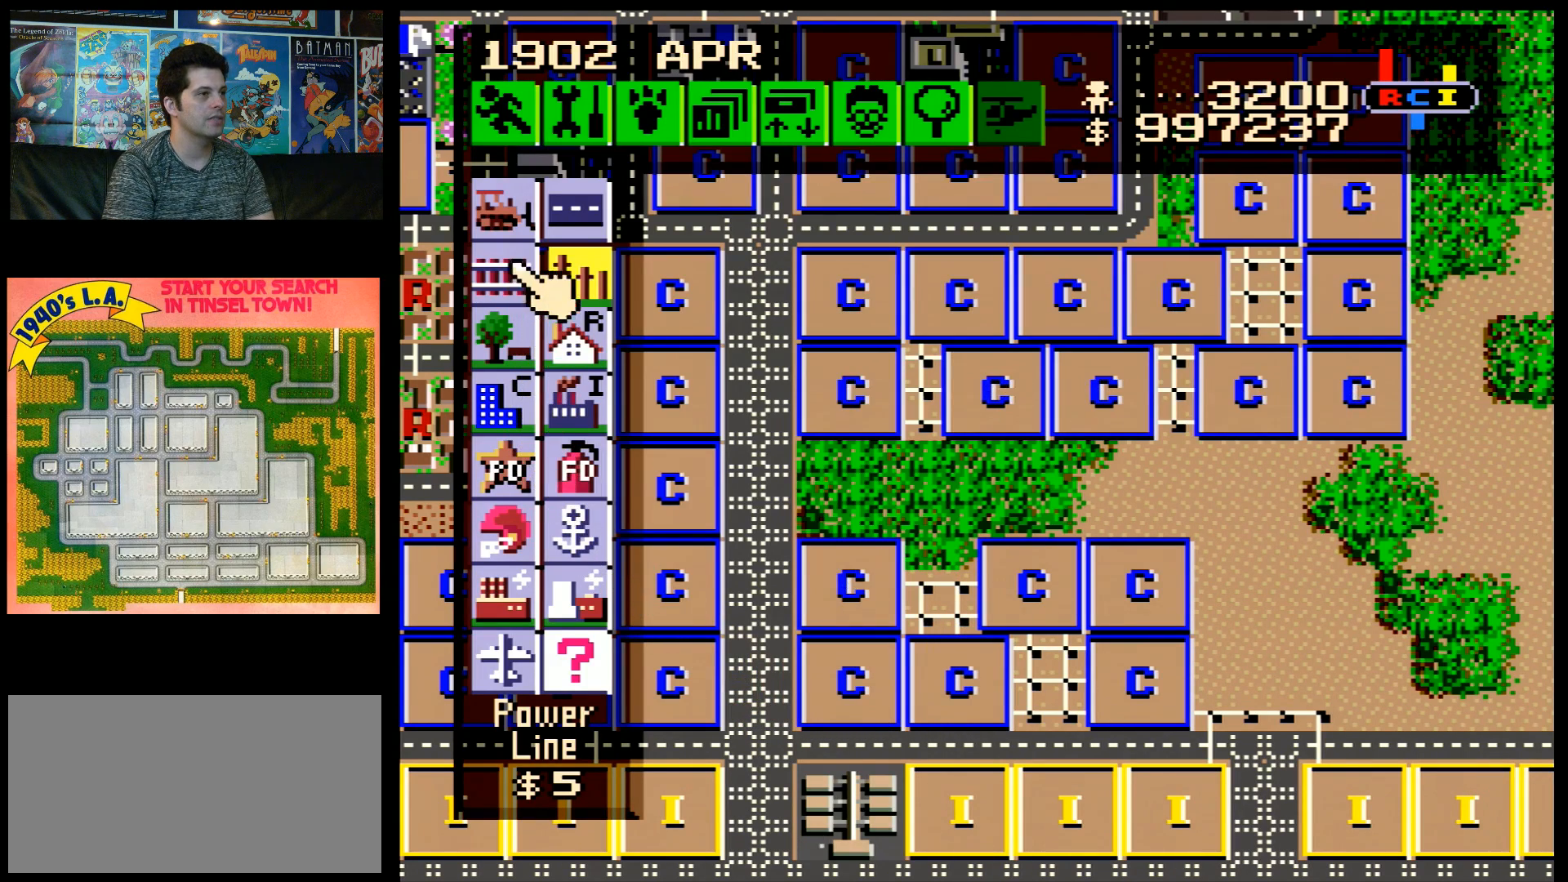
{"buttons": ["DPAD_DOWN", "DPAD_RIGHT"], "events": [[33, "DPAD_UP", "up"], [150, "B", "down"], [267, "B", "up"], [317, "DPAD_DOWN", "down"], [333, "DPAD_RIGHT", "down"]]}
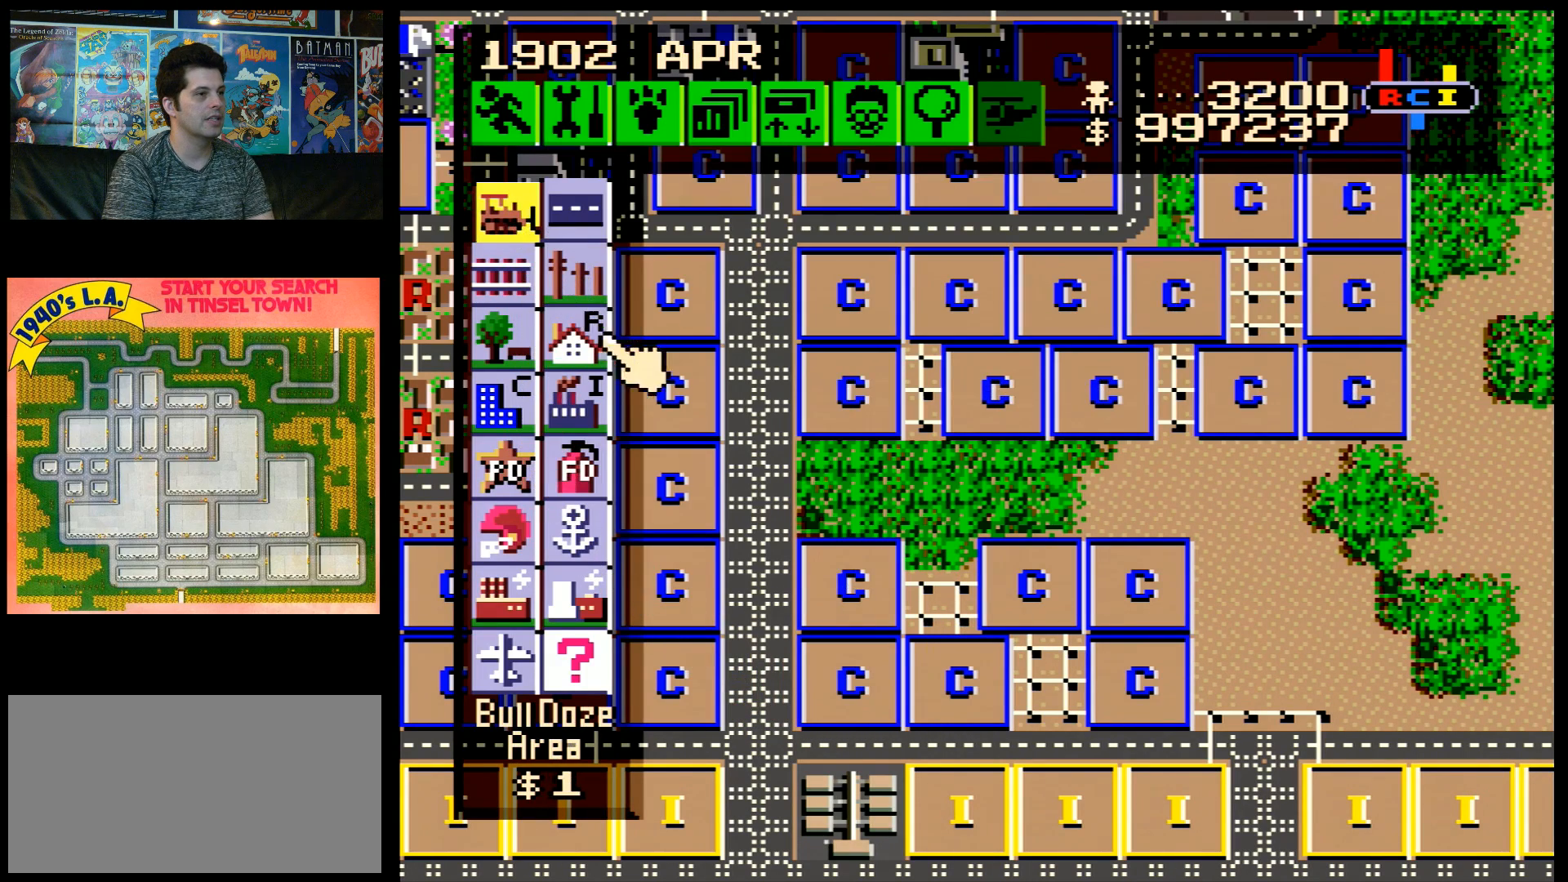
{"buttons": ["DPAD_DOWN", "DPAD_RIGHT"], "events": []}
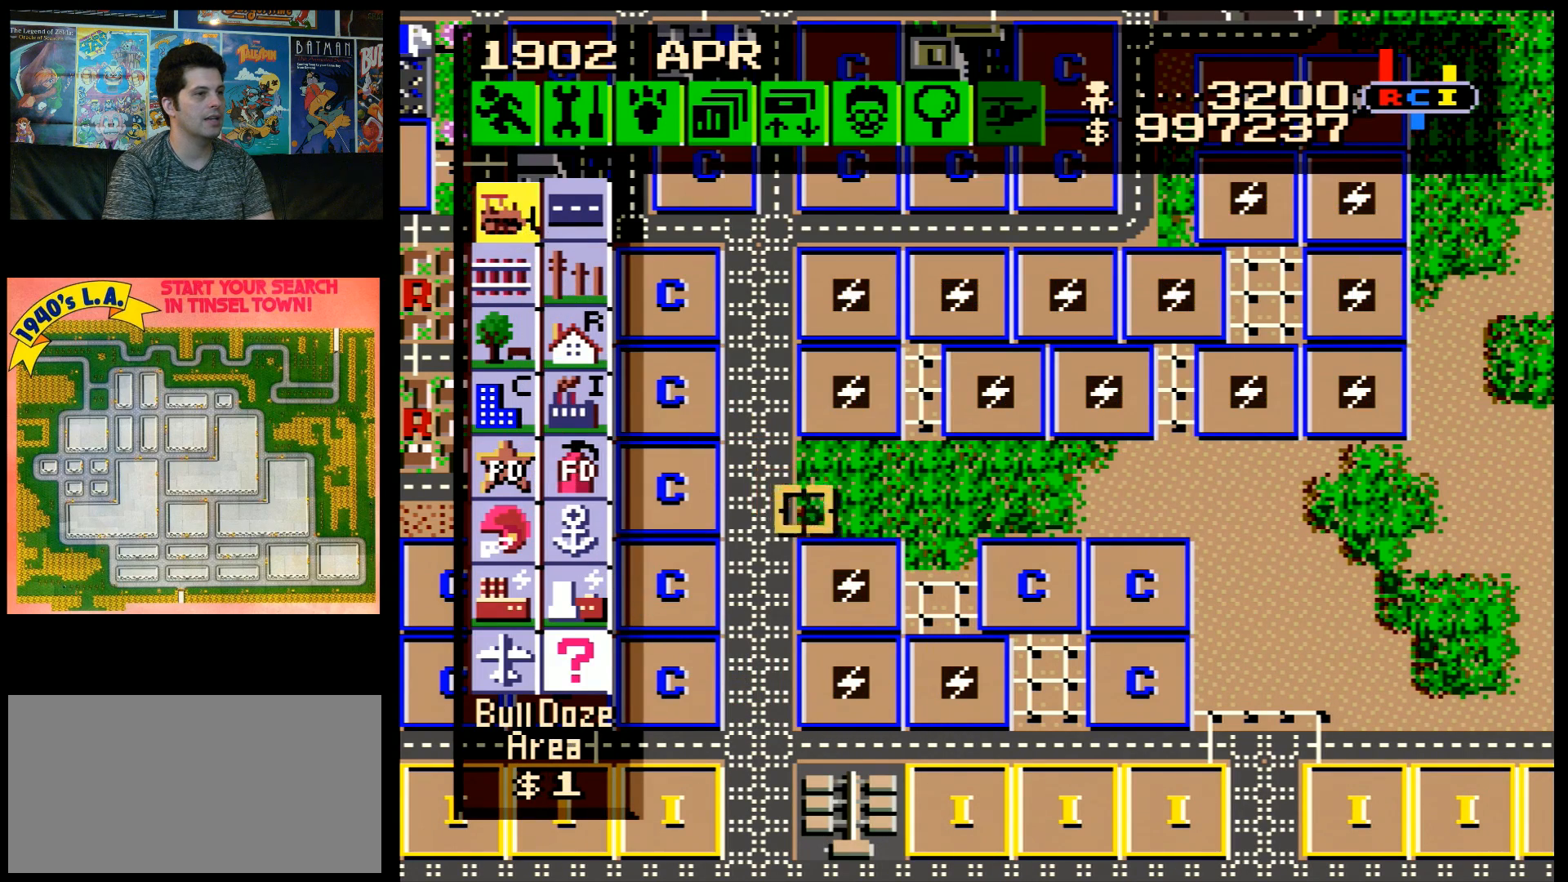
{"buttons": [], "events": [[183, "DPAD_RIGHT", "up"], [250, "DPAD_DOWN", "up"]]}
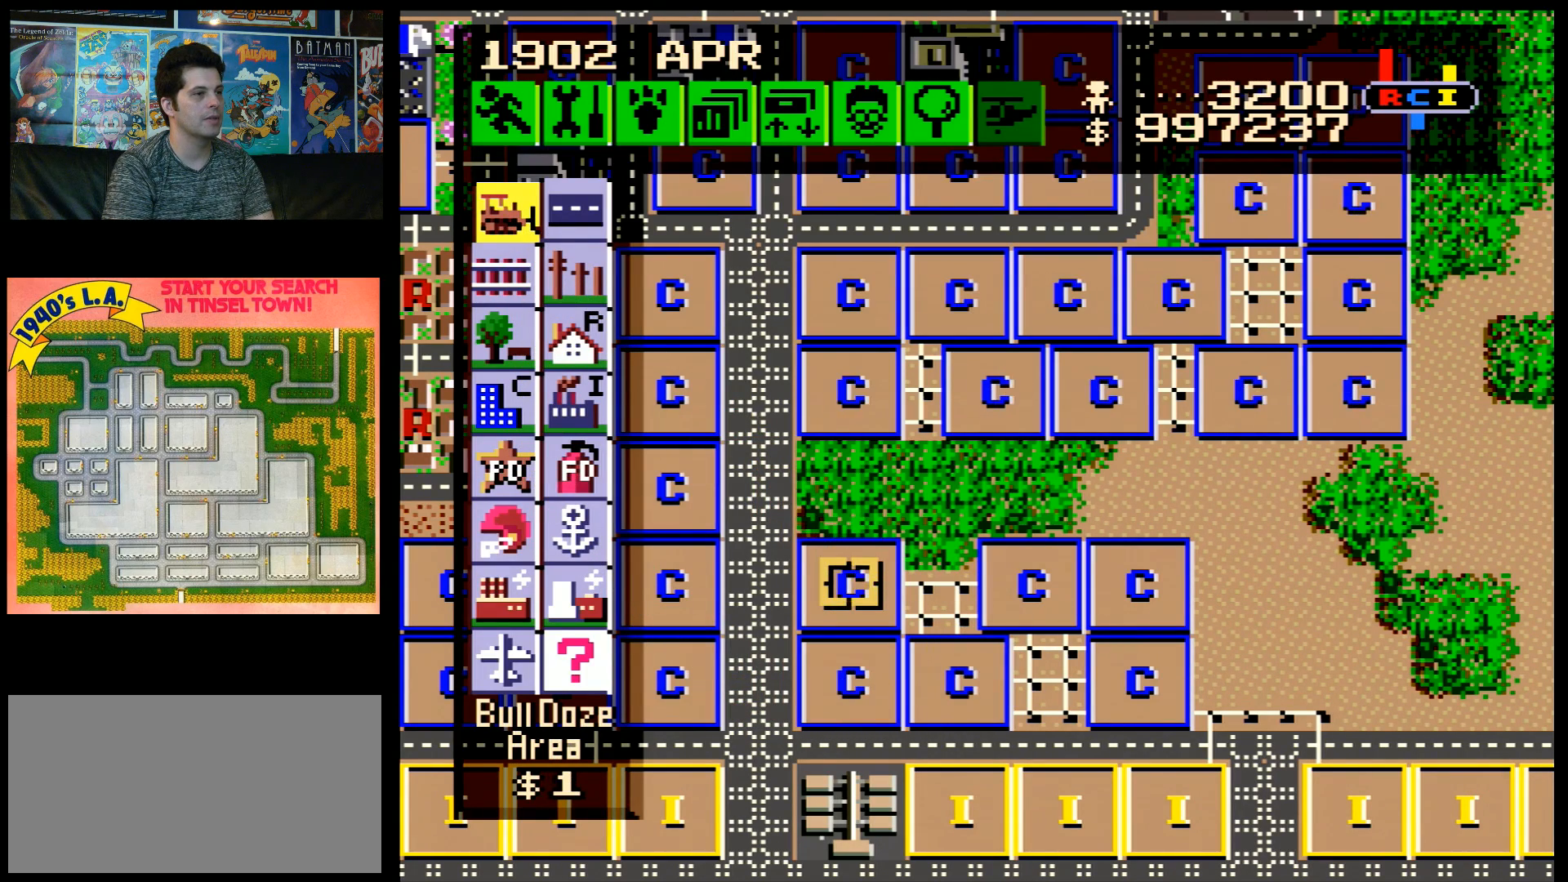
{"buttons": ["DPAD_DOWN"], "events": [[83, "B", "down"], [217, "B", "up"], [283, "DPAD_DOWN", "down"]]}
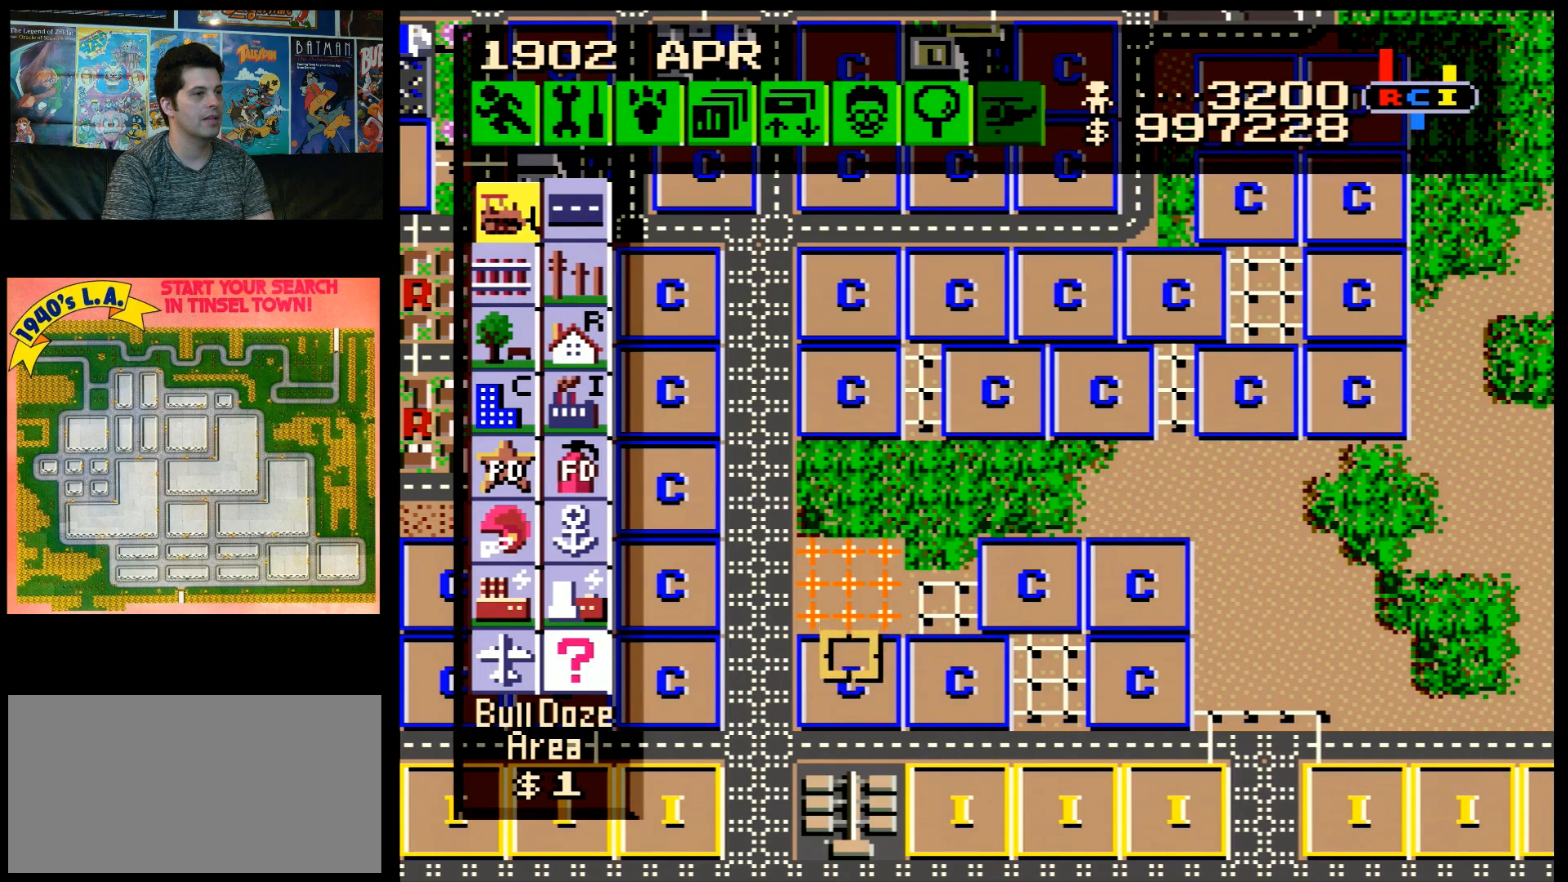
{"buttons": ["DPAD_UP"], "events": [[17, "DPAD_DOWN", "up"], [183, "DPAD_DOWN", "down"], [250, "DPAD_DOWN", "up"], [500, "DPAD_UP", "down"]]}
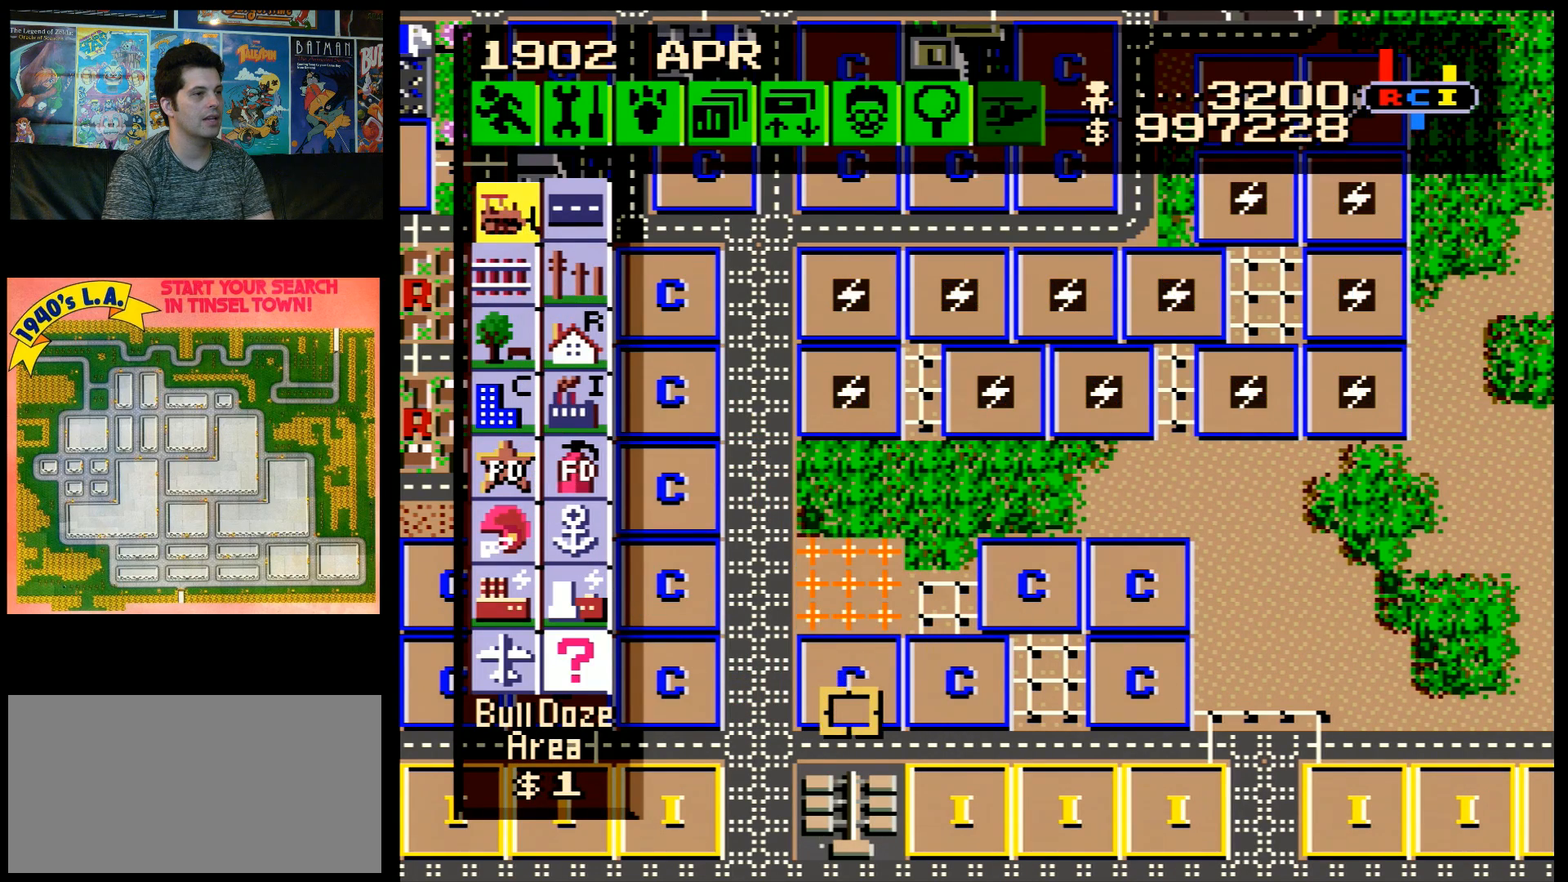
{"buttons": ["DPAD_RIGHT"], "events": [[17, "DPAD_UP", "up"], [183, "B", "down"], [283, "B", "up"], [350, "DPAD_RIGHT", "down"]]}
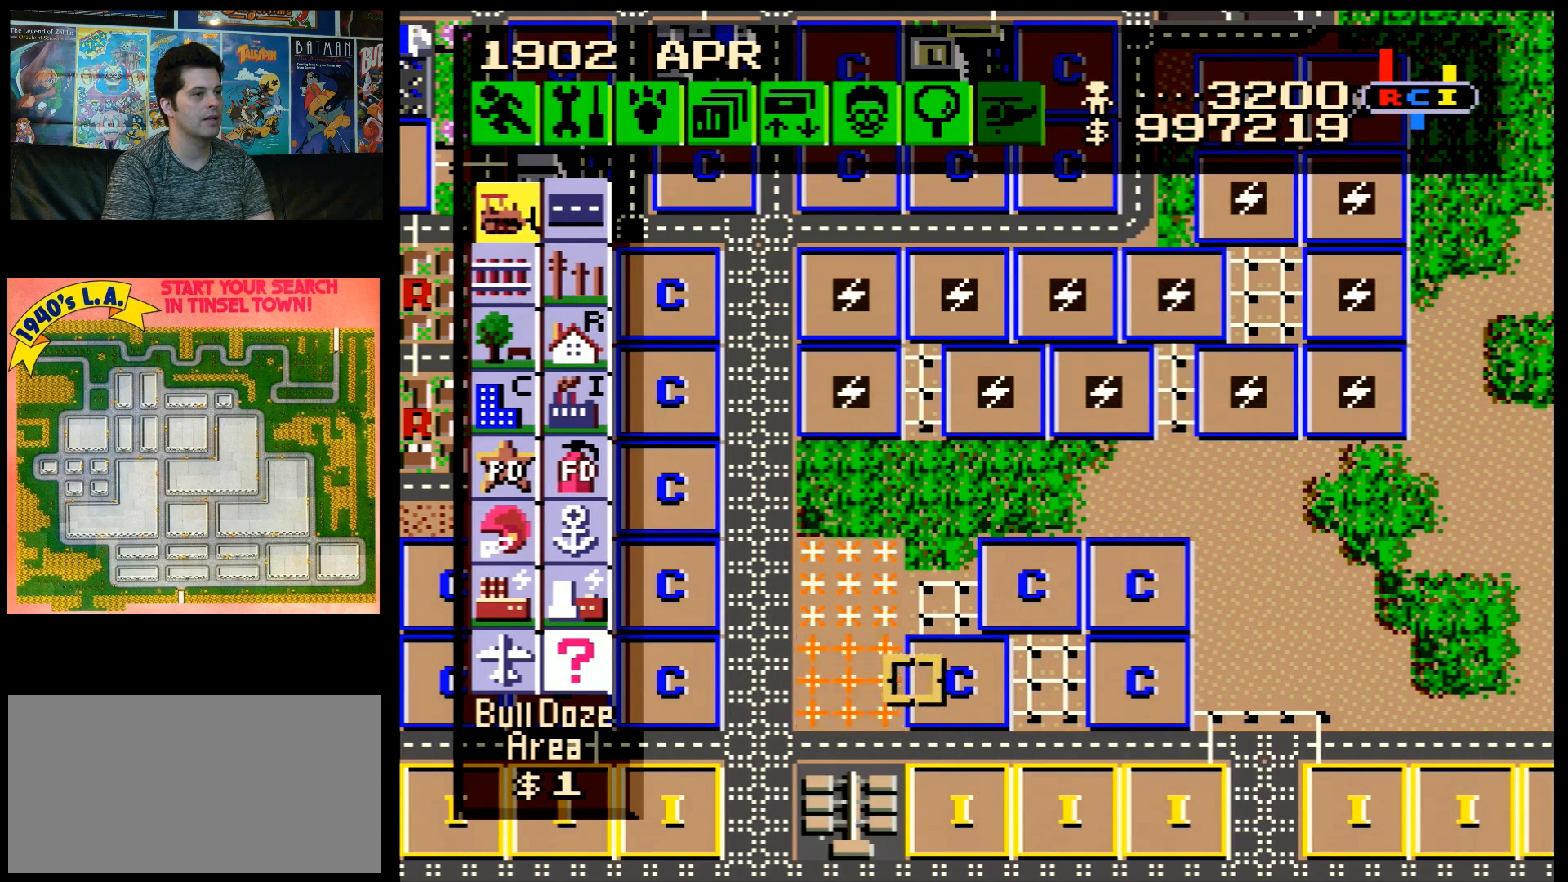
{"buttons": [], "events": [[217, "DPAD_RIGHT", "up"], [250, "B", "down"], [333, "B", "up"]]}